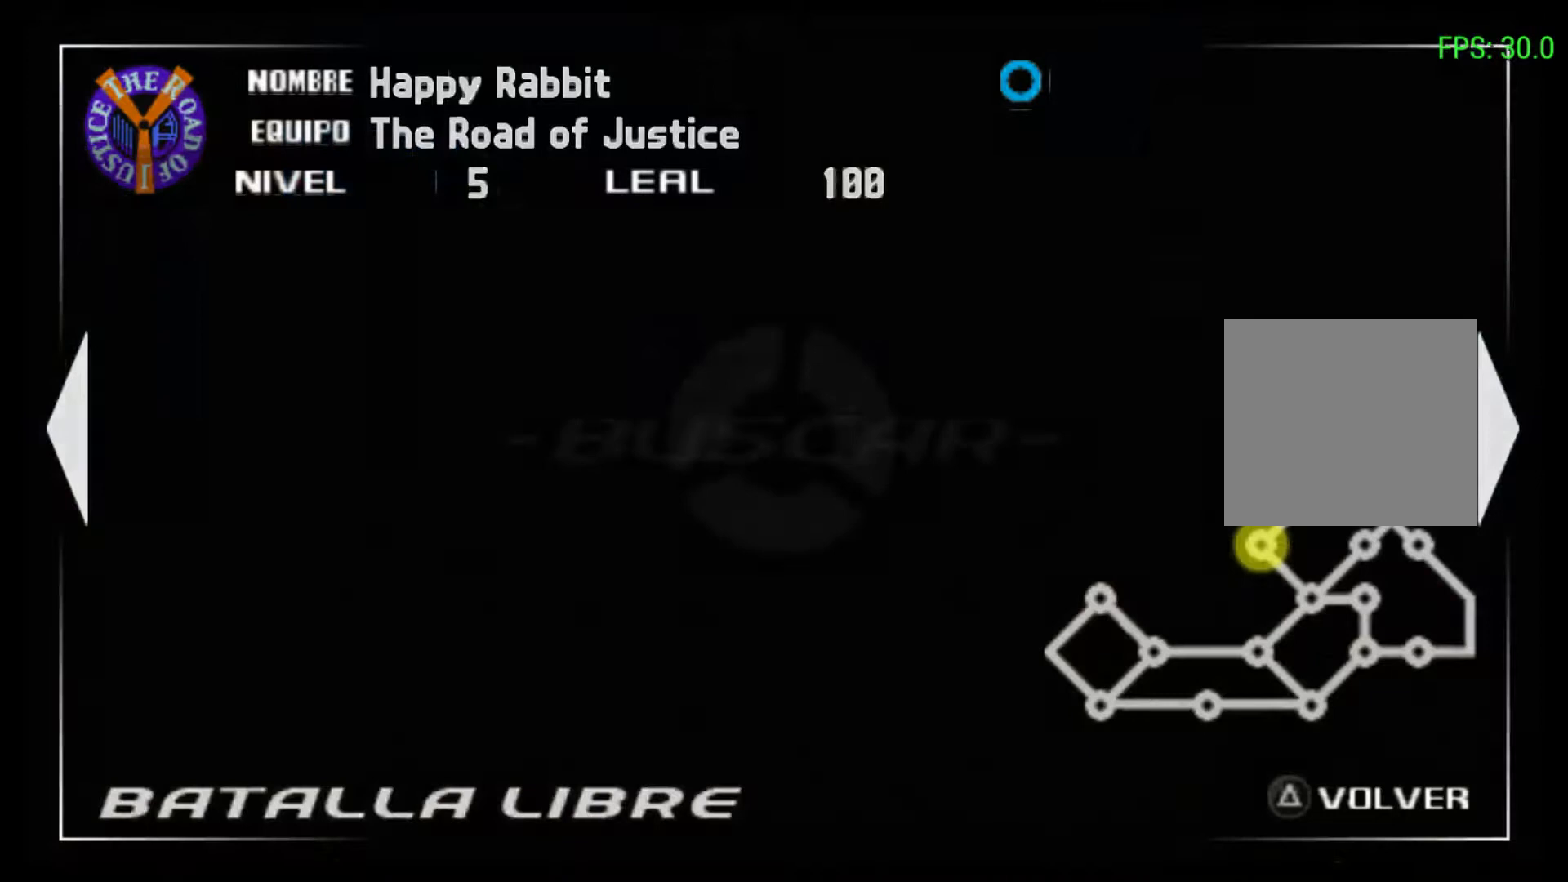
Gameplay with a controller (Xbox layout); each line is a JSON object with the inputs held at the frame after it. "events" lists button and stick changes between this image and that frame as [ms after this image, input, new state], when the widget could be followed in between. Not read: L3 R3.
{"buttons": [], "left_stick": "center", "right_stick": "center", "events": []}
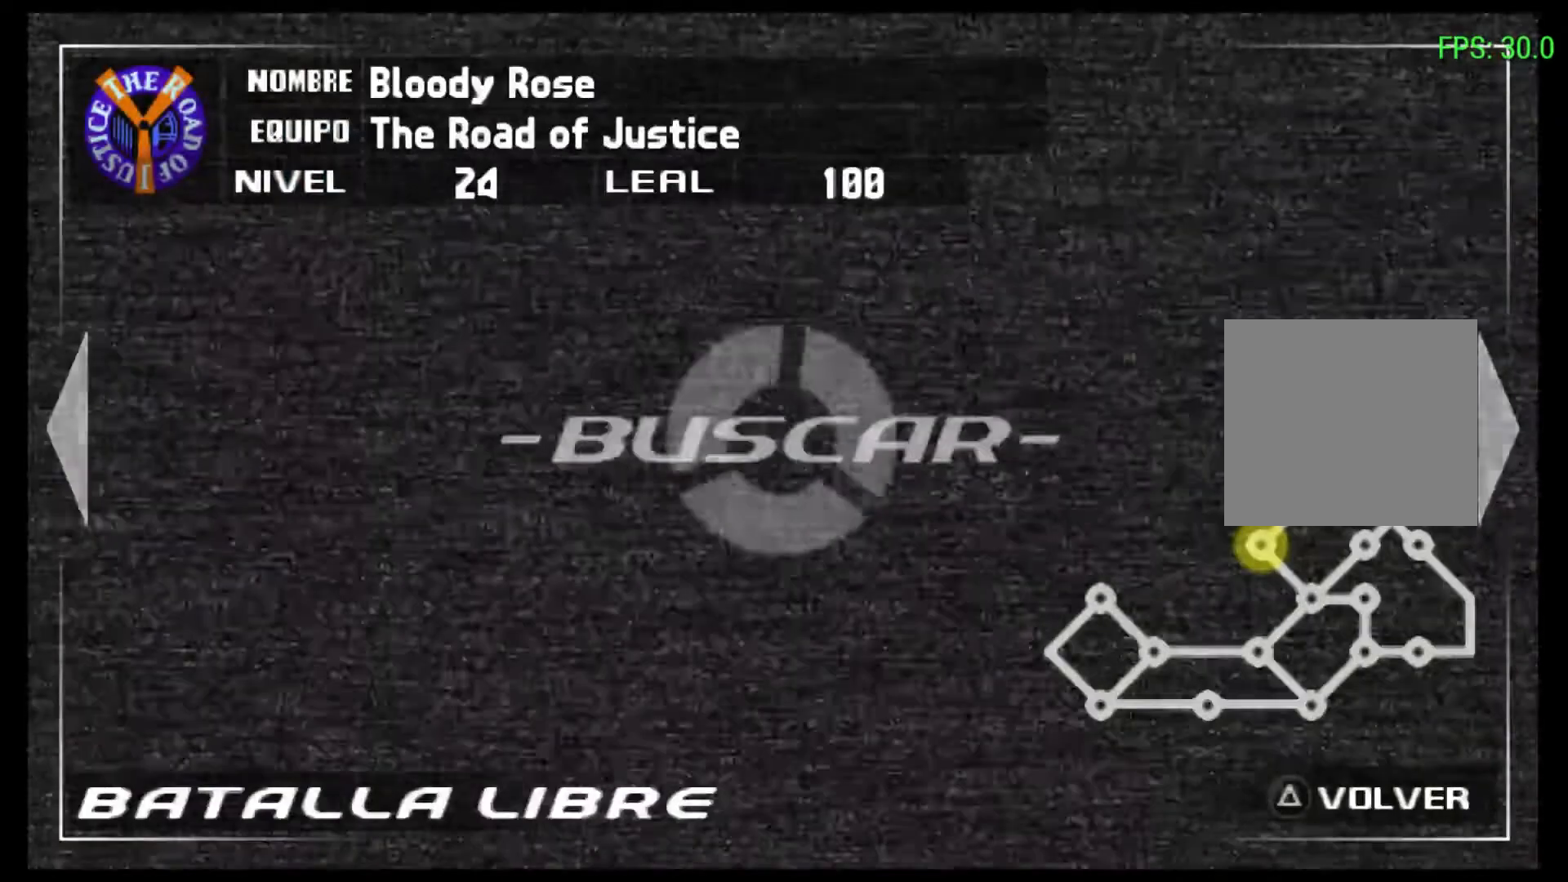
{"buttons": [], "left_stick": "center", "right_stick": "center", "events": []}
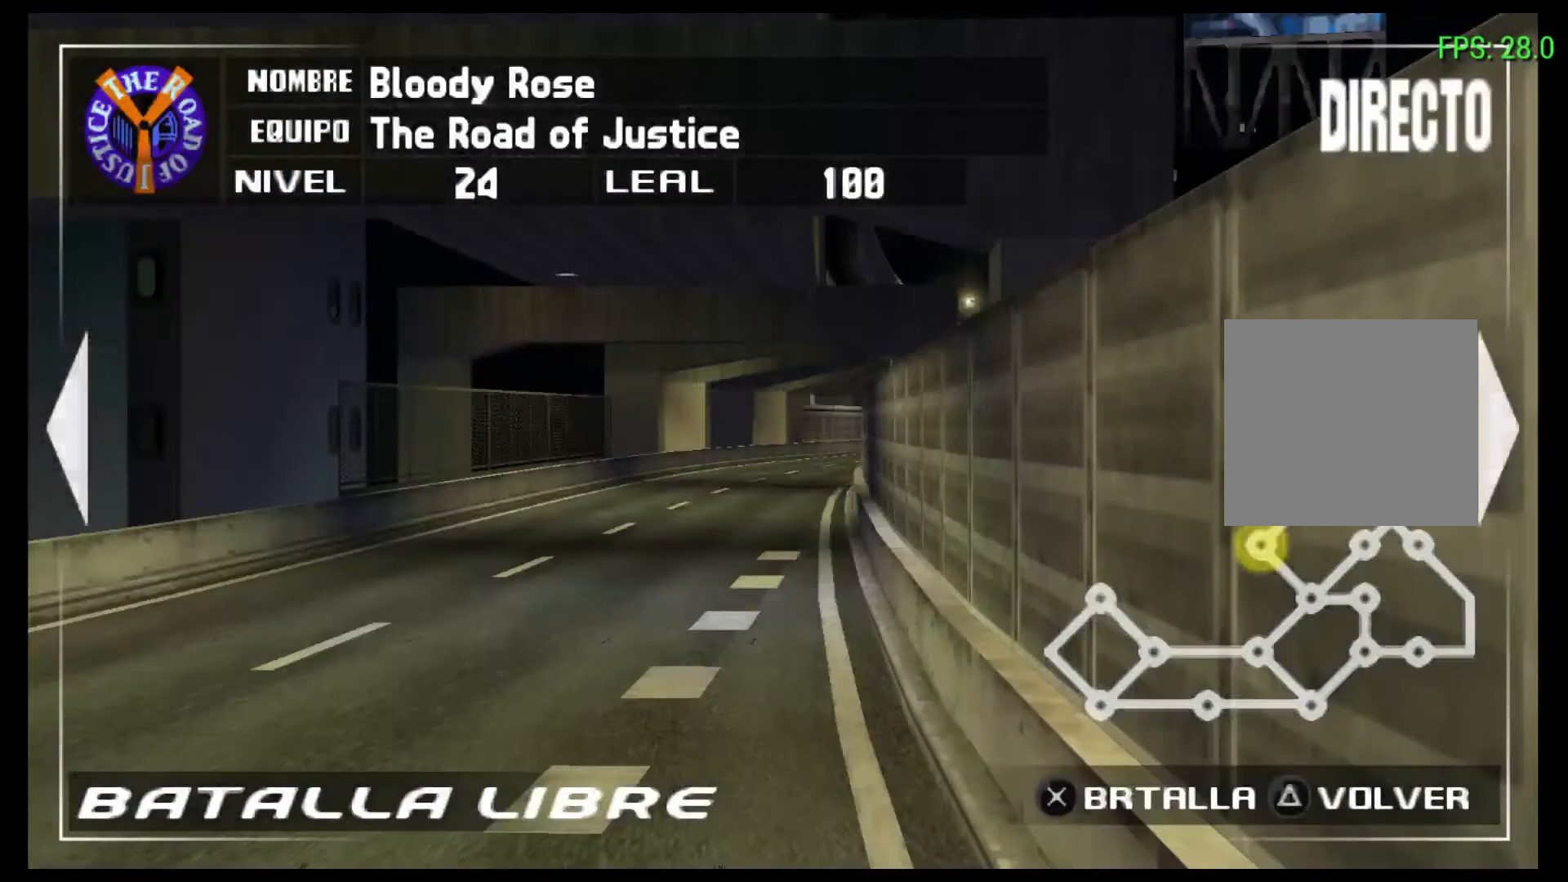
{"buttons": ["R2"], "left_stick": "center", "right_stick": "center", "events": [[400, "R2", "down"]]}
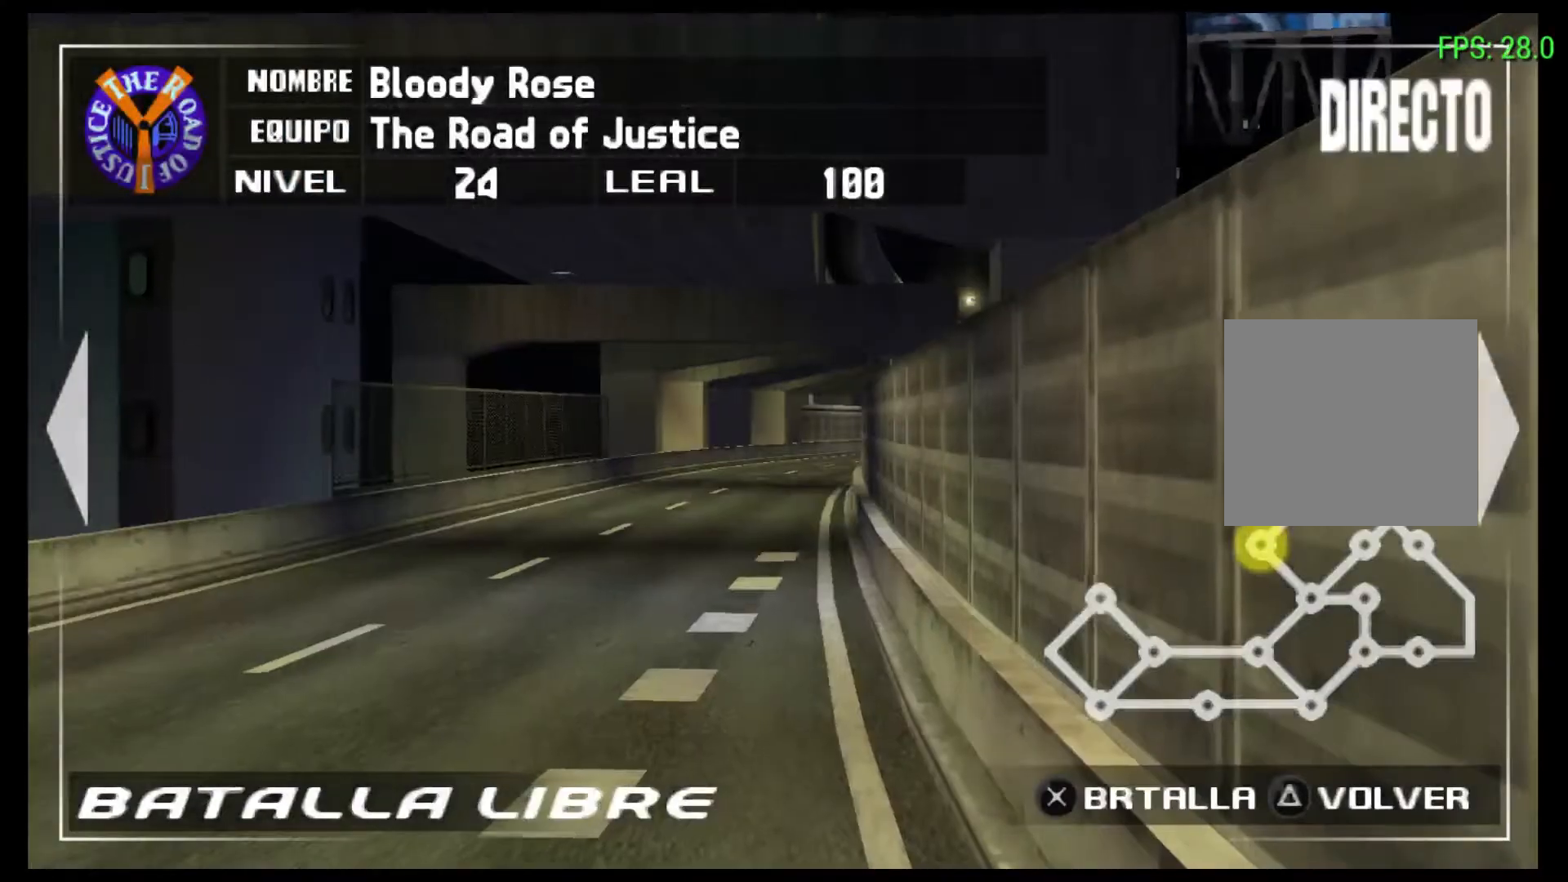
{"buttons": [], "left_stick": "center", "right_stick": "center", "events": [[133, "R2", "up"]]}
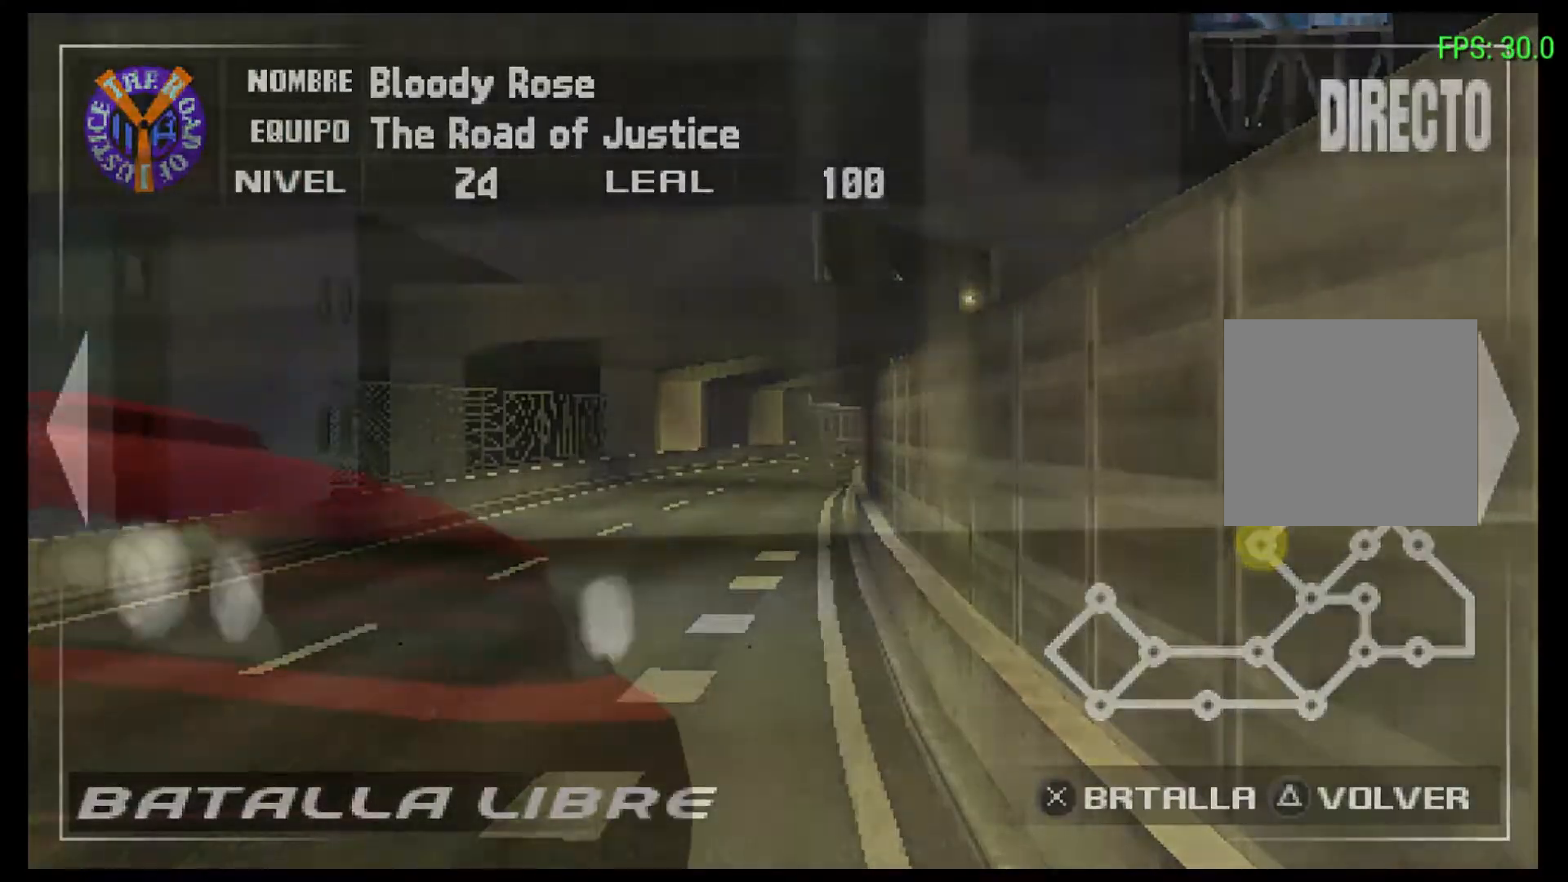
{"buttons": [], "left_stick": "center", "right_stick": "center", "events": []}
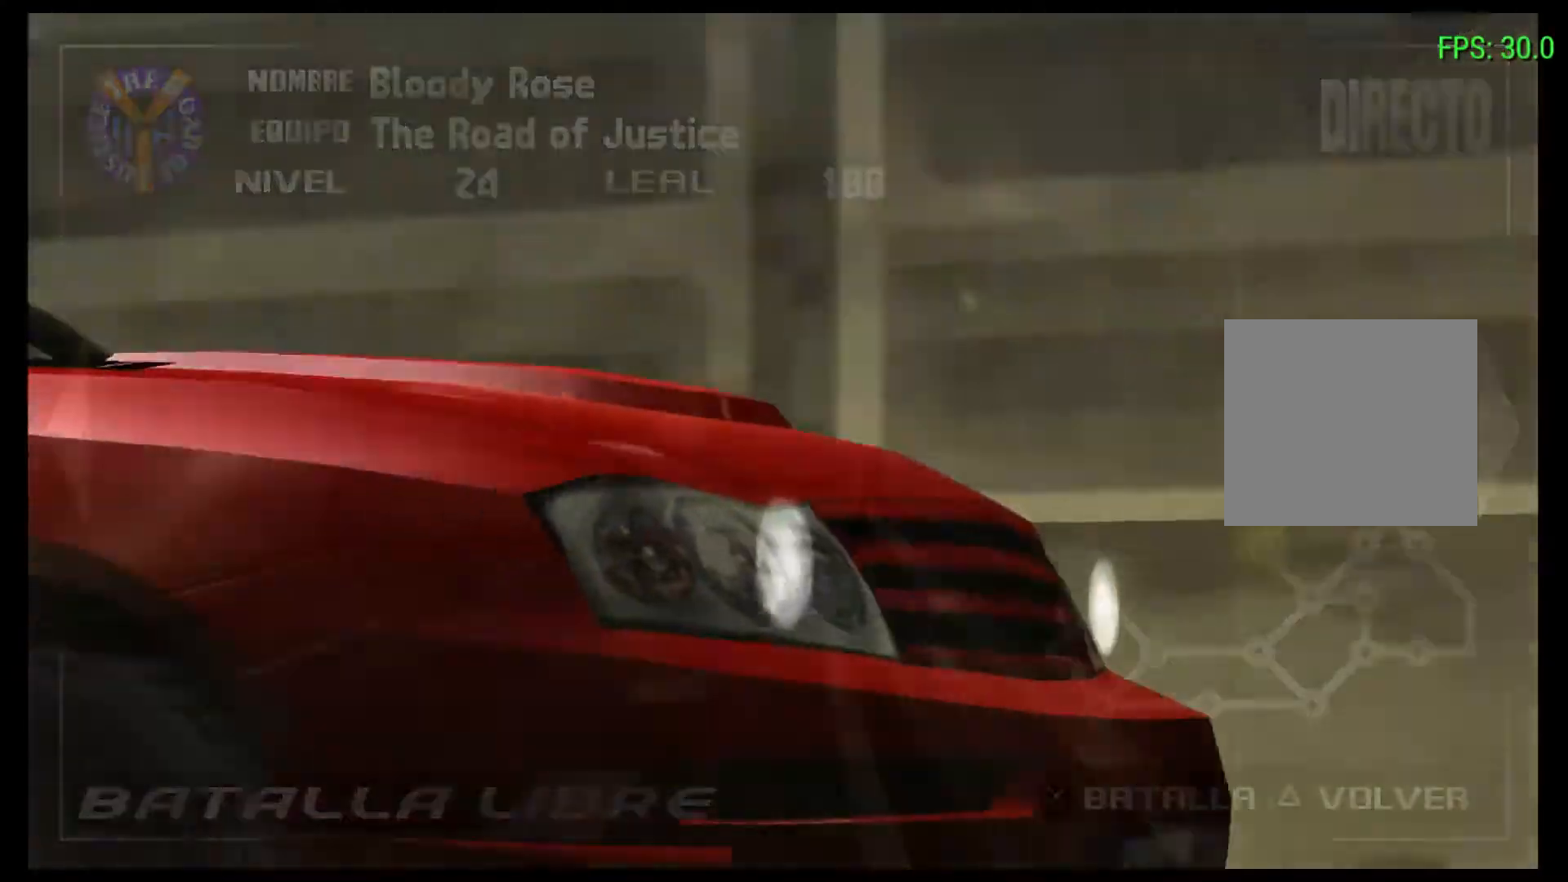
{"buttons": [], "left_stick": "center", "right_stick": "center", "events": []}
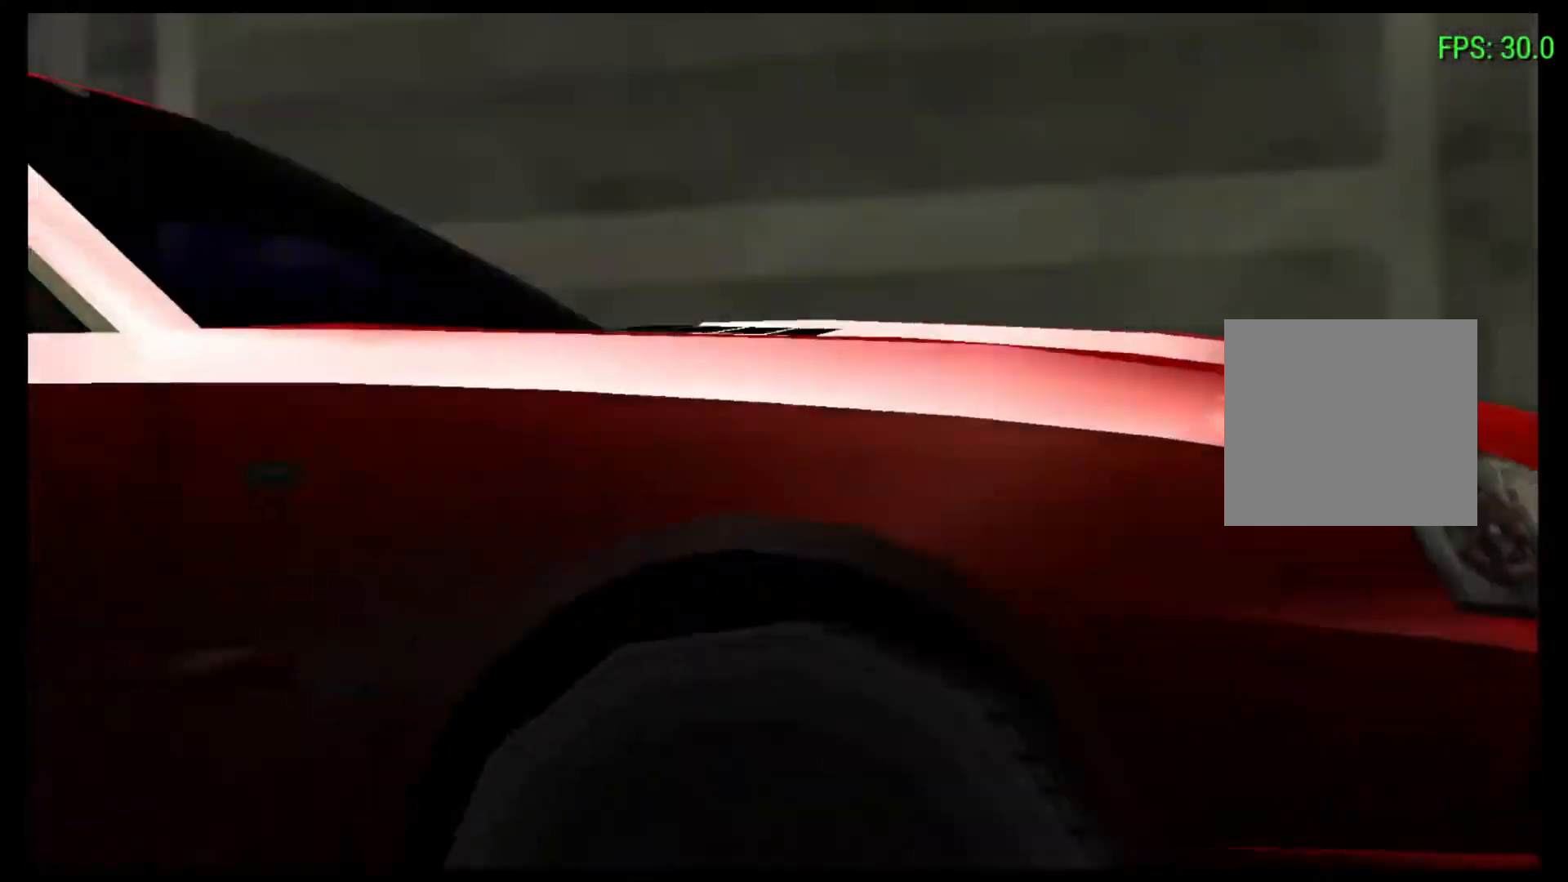
{"buttons": [], "left_stick": "center", "right_stick": "center", "events": []}
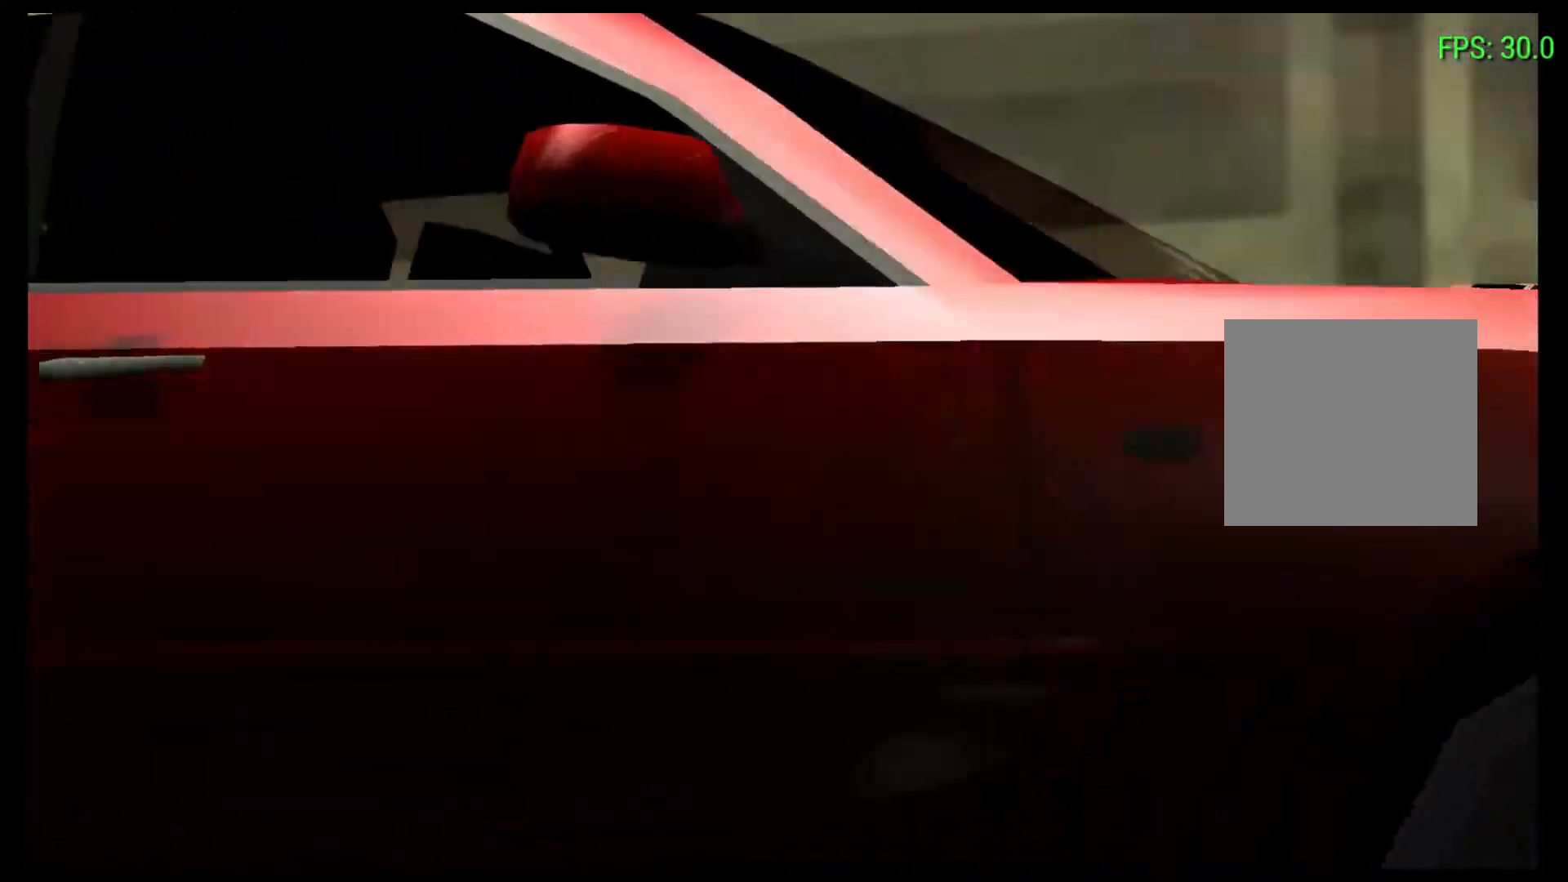
{"buttons": [], "left_stick": "center", "right_stick": "center", "events": []}
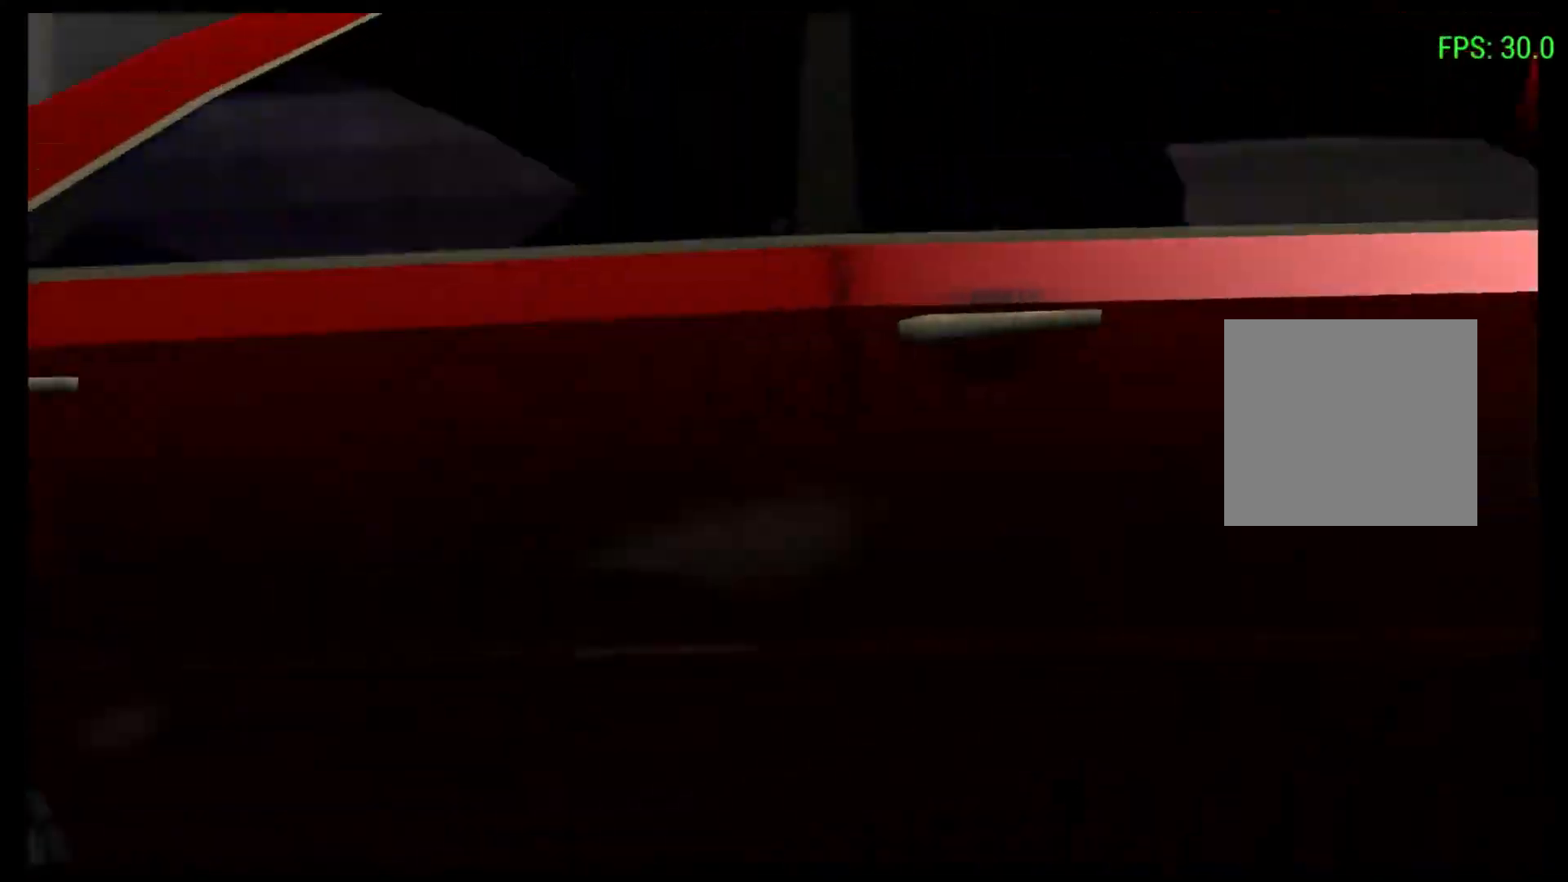
{"buttons": [], "left_stick": "center", "right_stick": "center", "events": []}
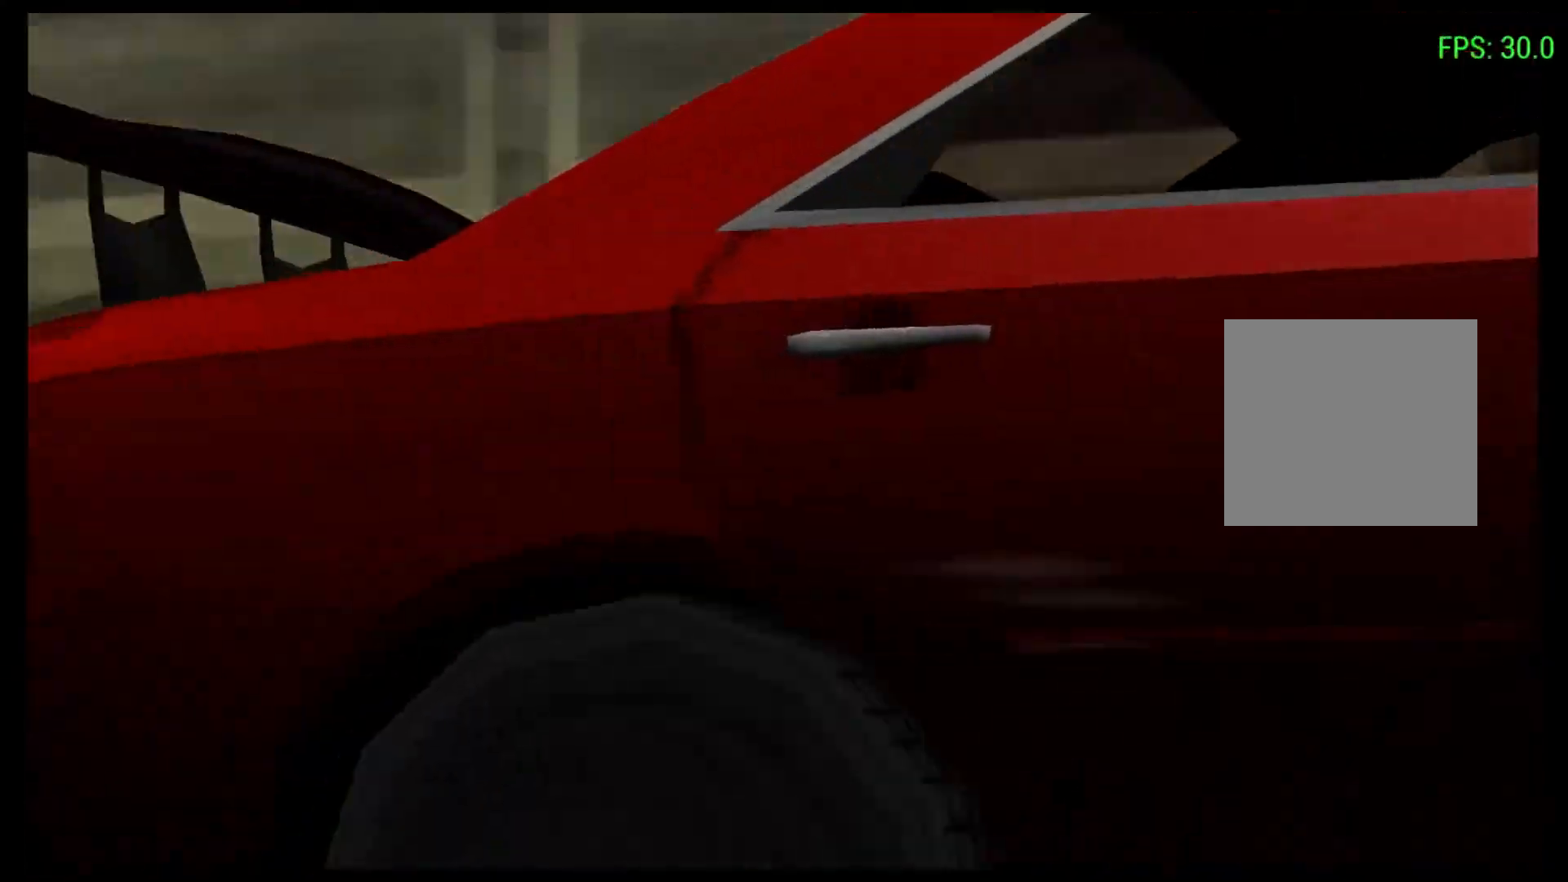
{"buttons": [], "left_stick": "center", "right_stick": "center", "events": []}
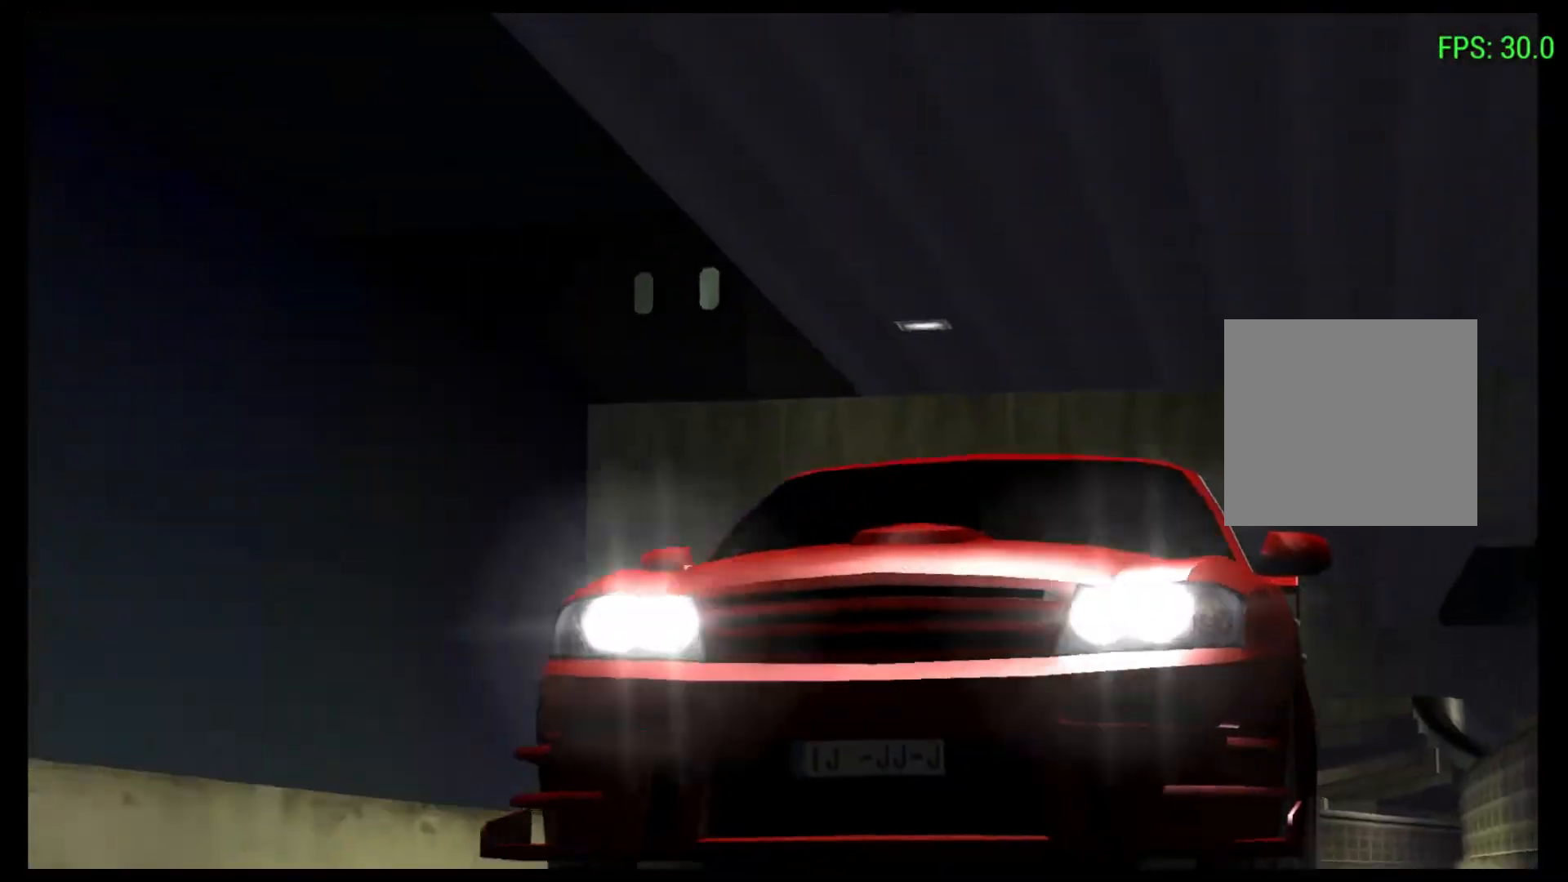
{"buttons": [], "left_stick": "center", "right_stick": "center", "events": []}
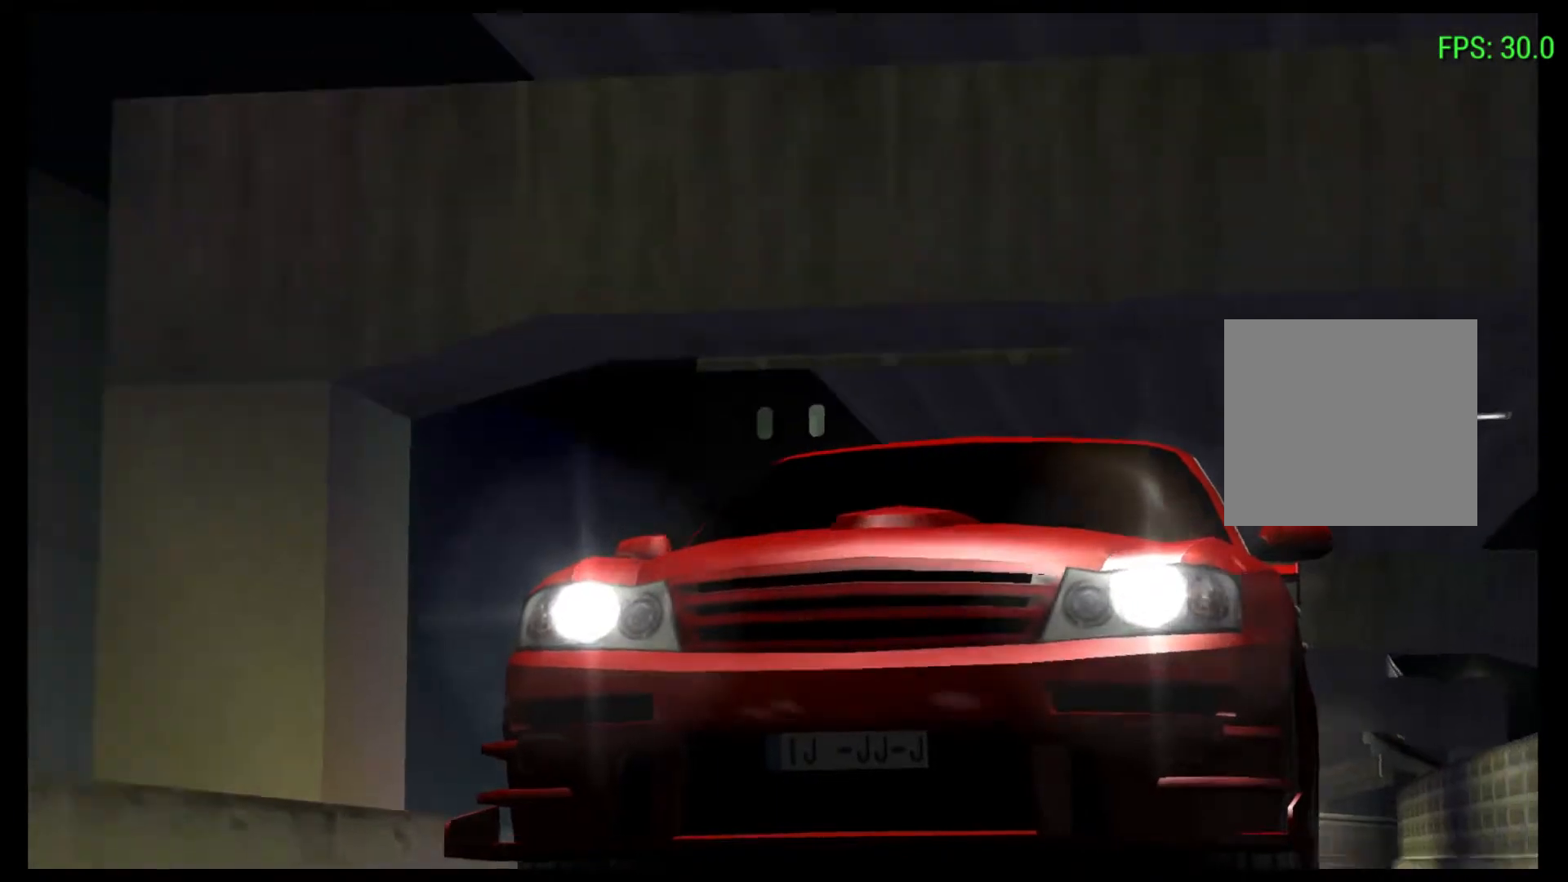
{"buttons": ["R2"], "left_stick": "center", "right_stick": "center", "events": [[467, "R2", "down"]]}
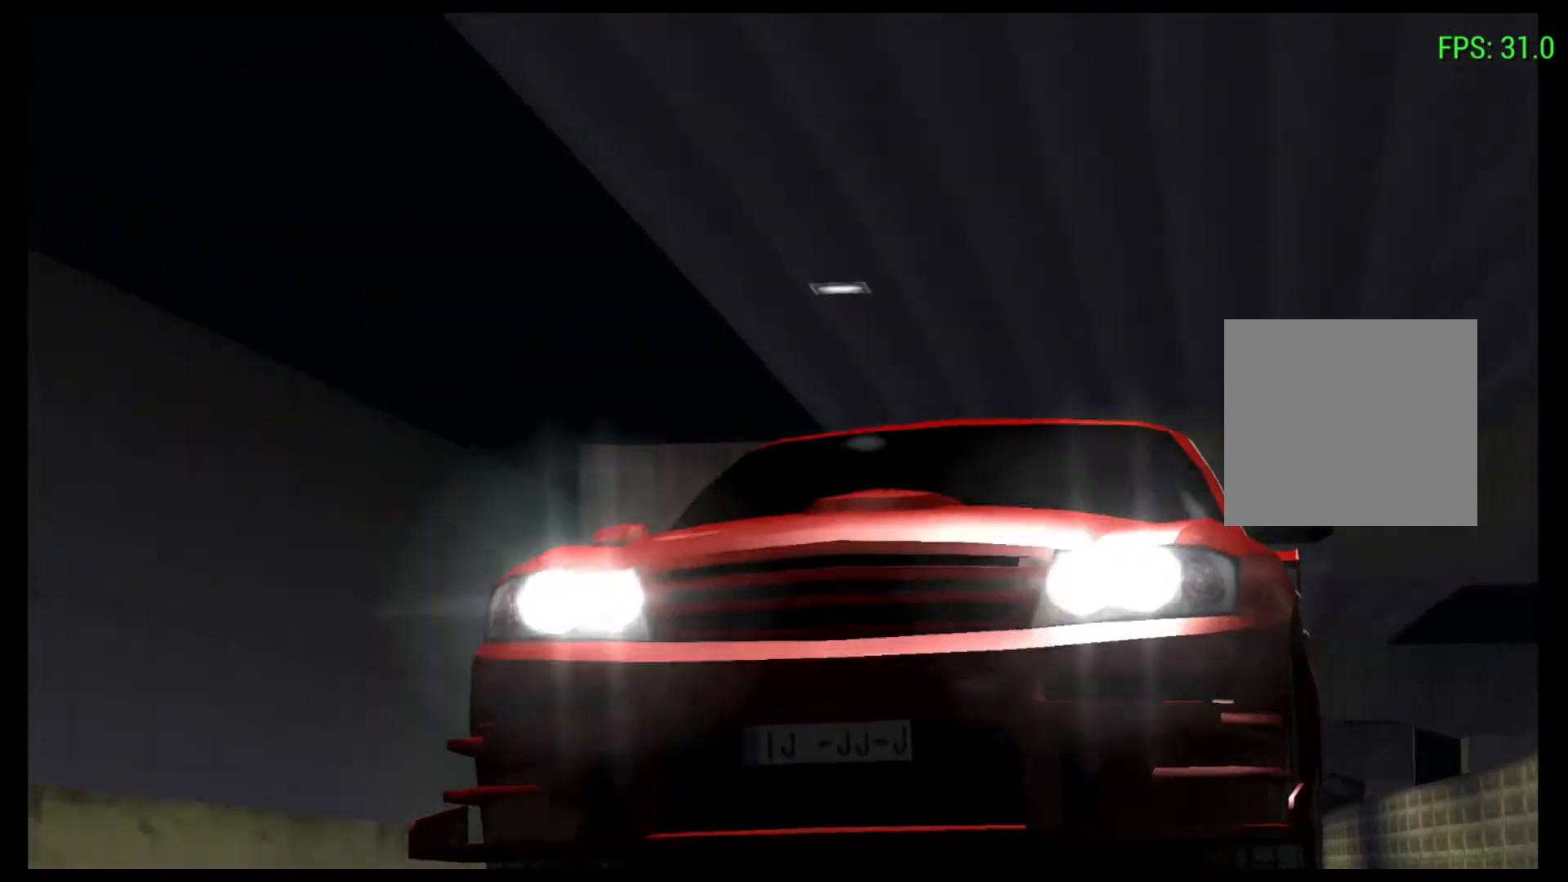
{"buttons": [], "left_stick": "center", "right_stick": "center", "events": [[200, "R2", "up"]]}
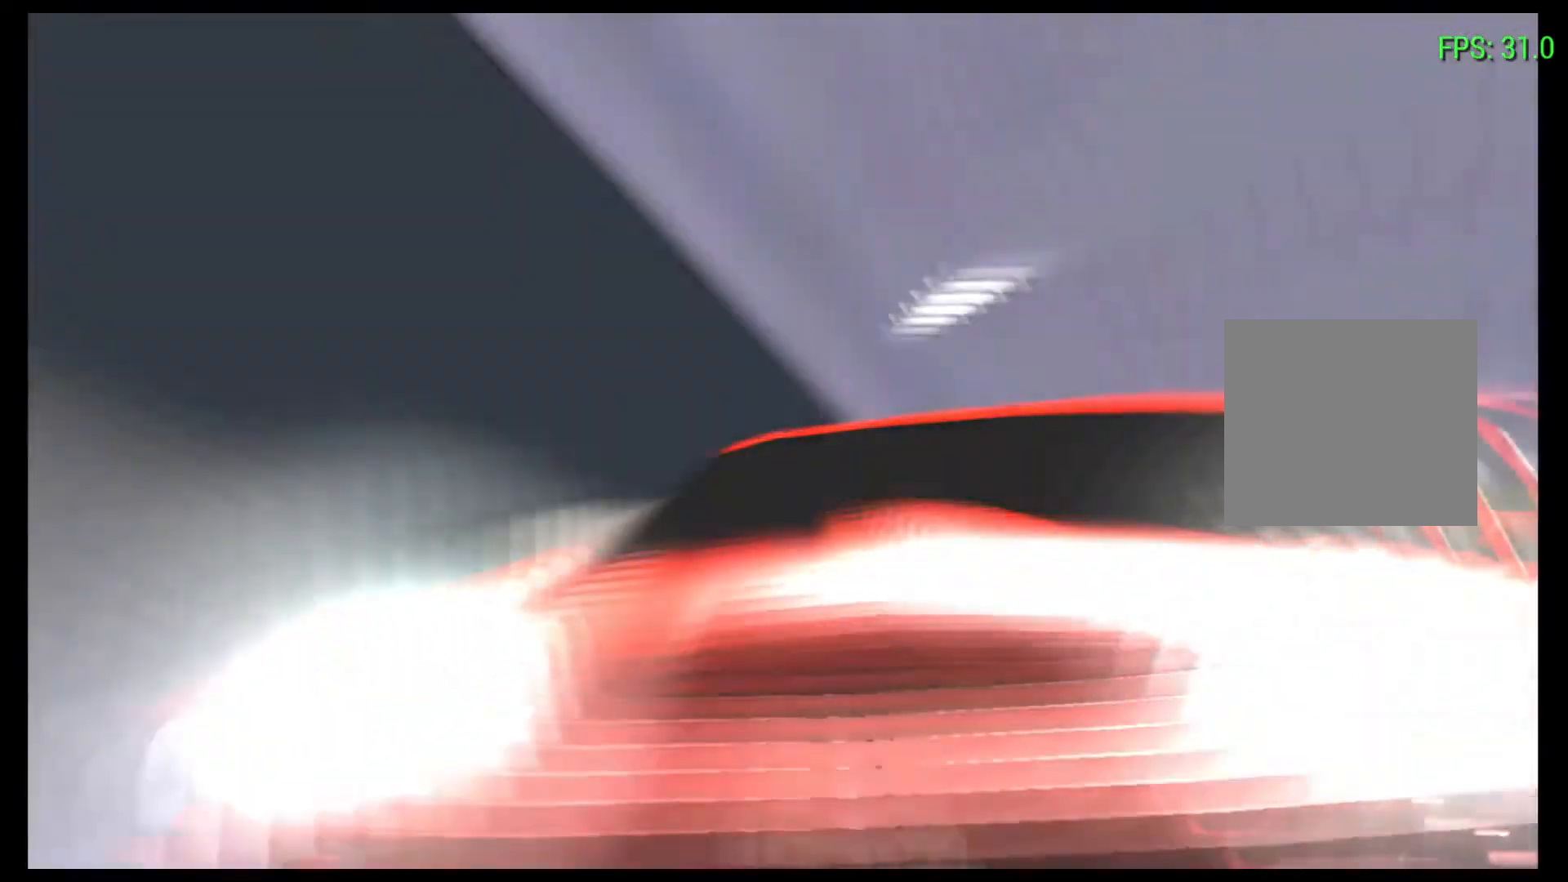
{"buttons": ["R2"], "left_stick": "center", "right_stick": "center", "events": [[500, "R2", "down"]]}
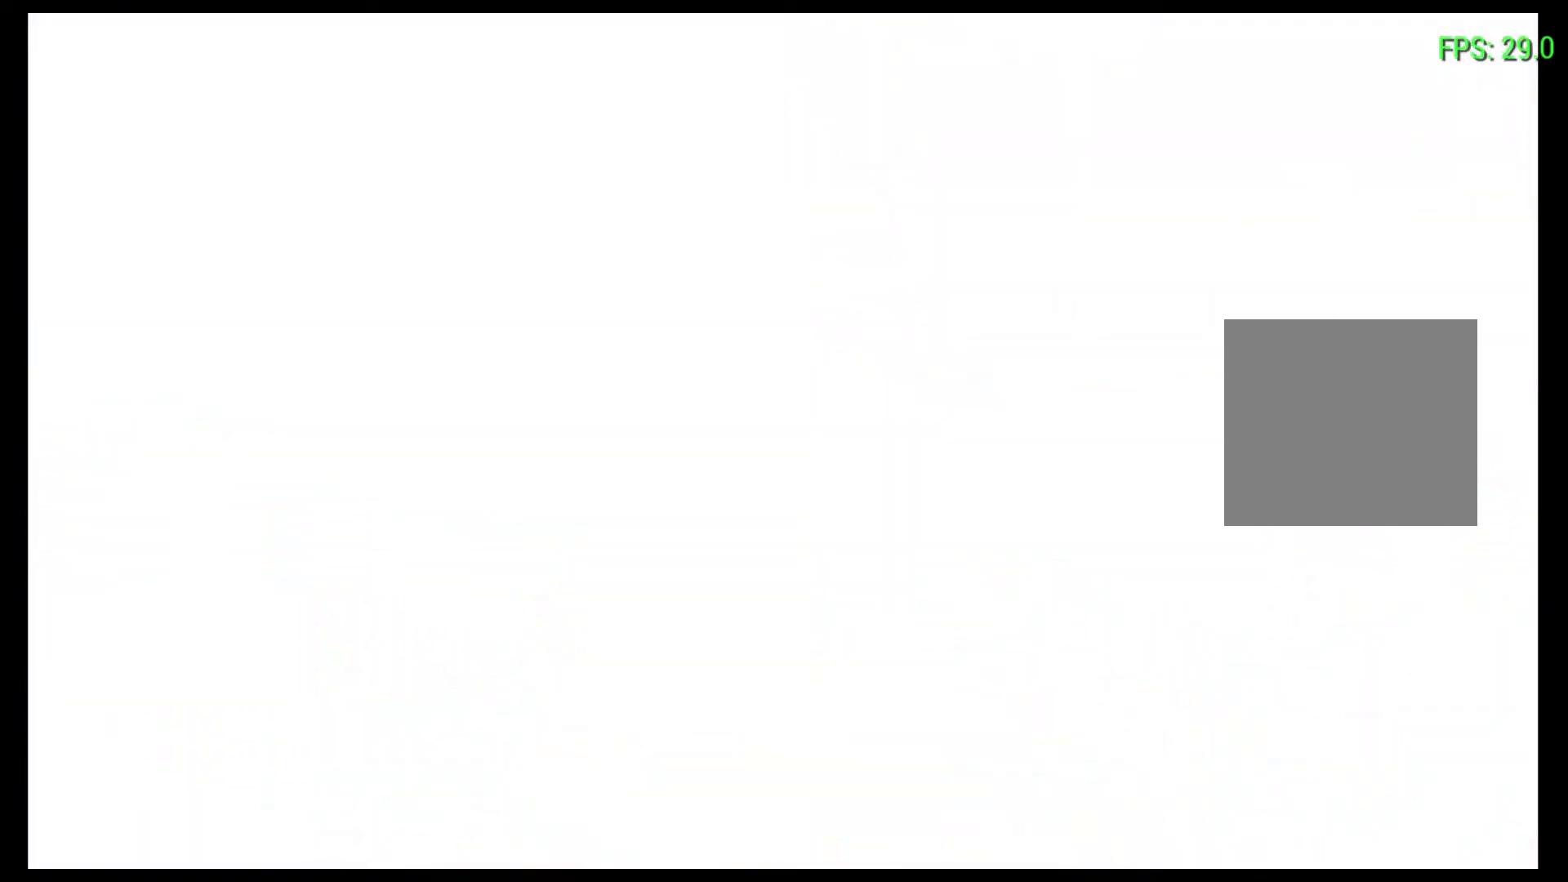
{"buttons": ["R2"], "left_stick": "center", "right_stick": "center", "events": []}
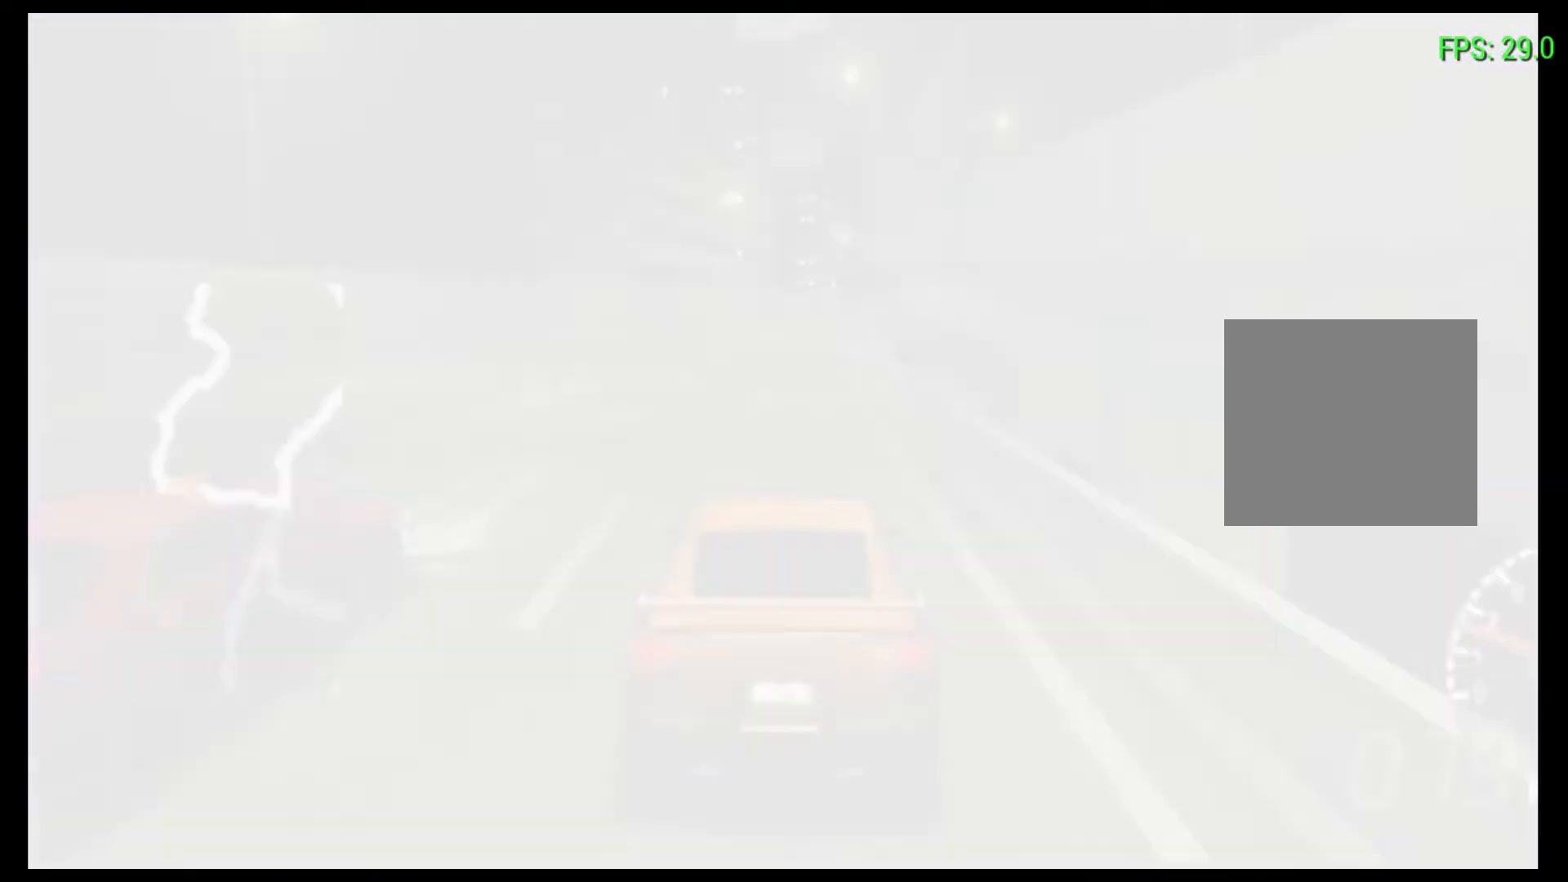
{"buttons": ["R2"], "left_stick": "center", "right_stick": "center", "events": []}
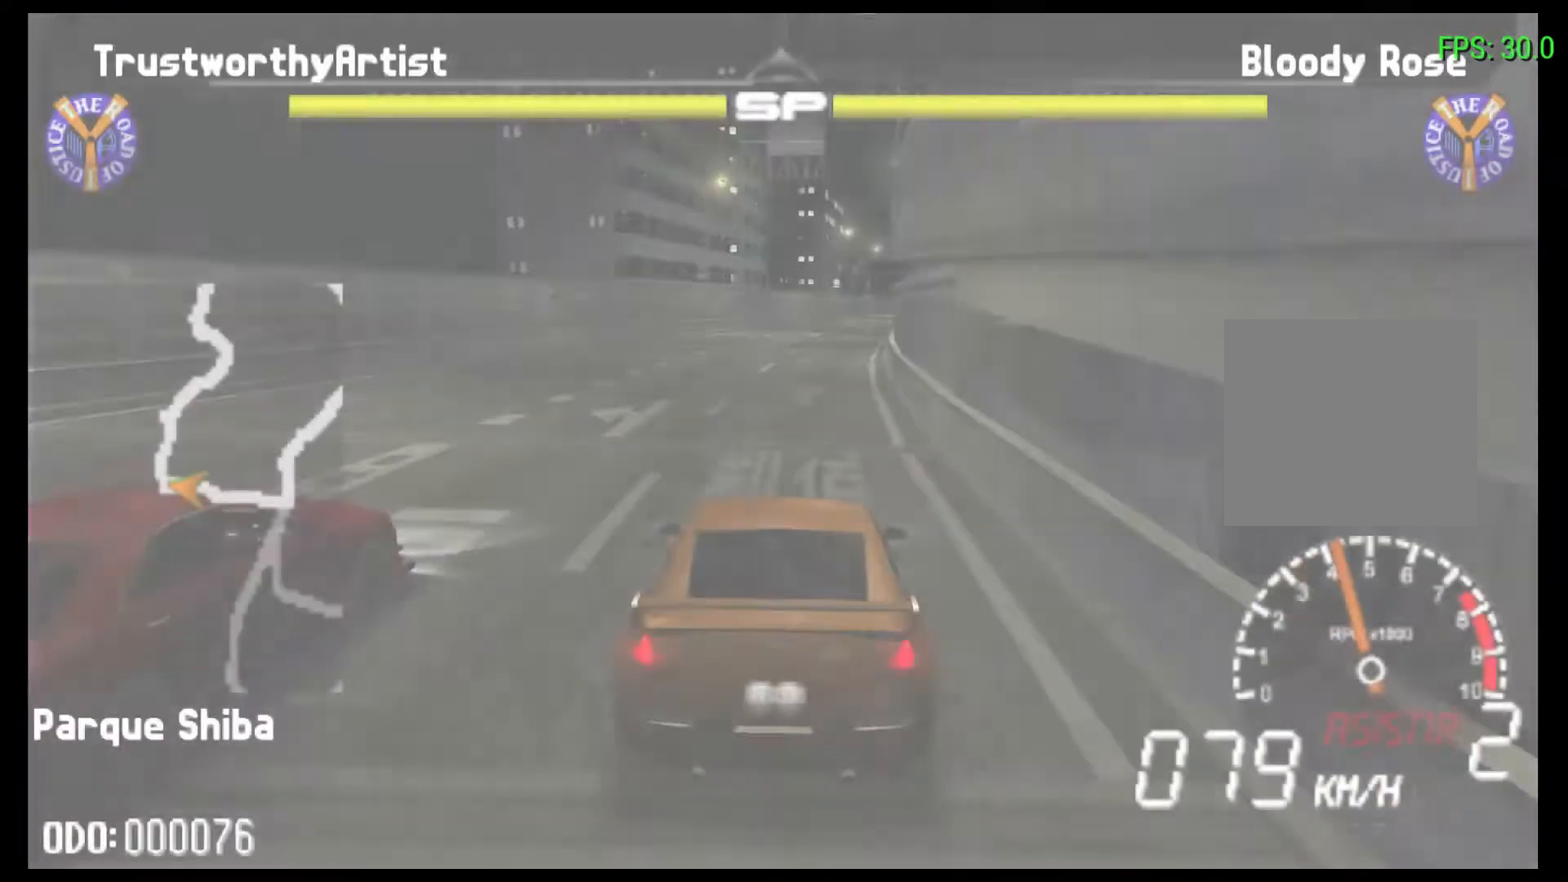
{"buttons": ["R2"], "left_stick": "center", "right_stick": "center", "events": []}
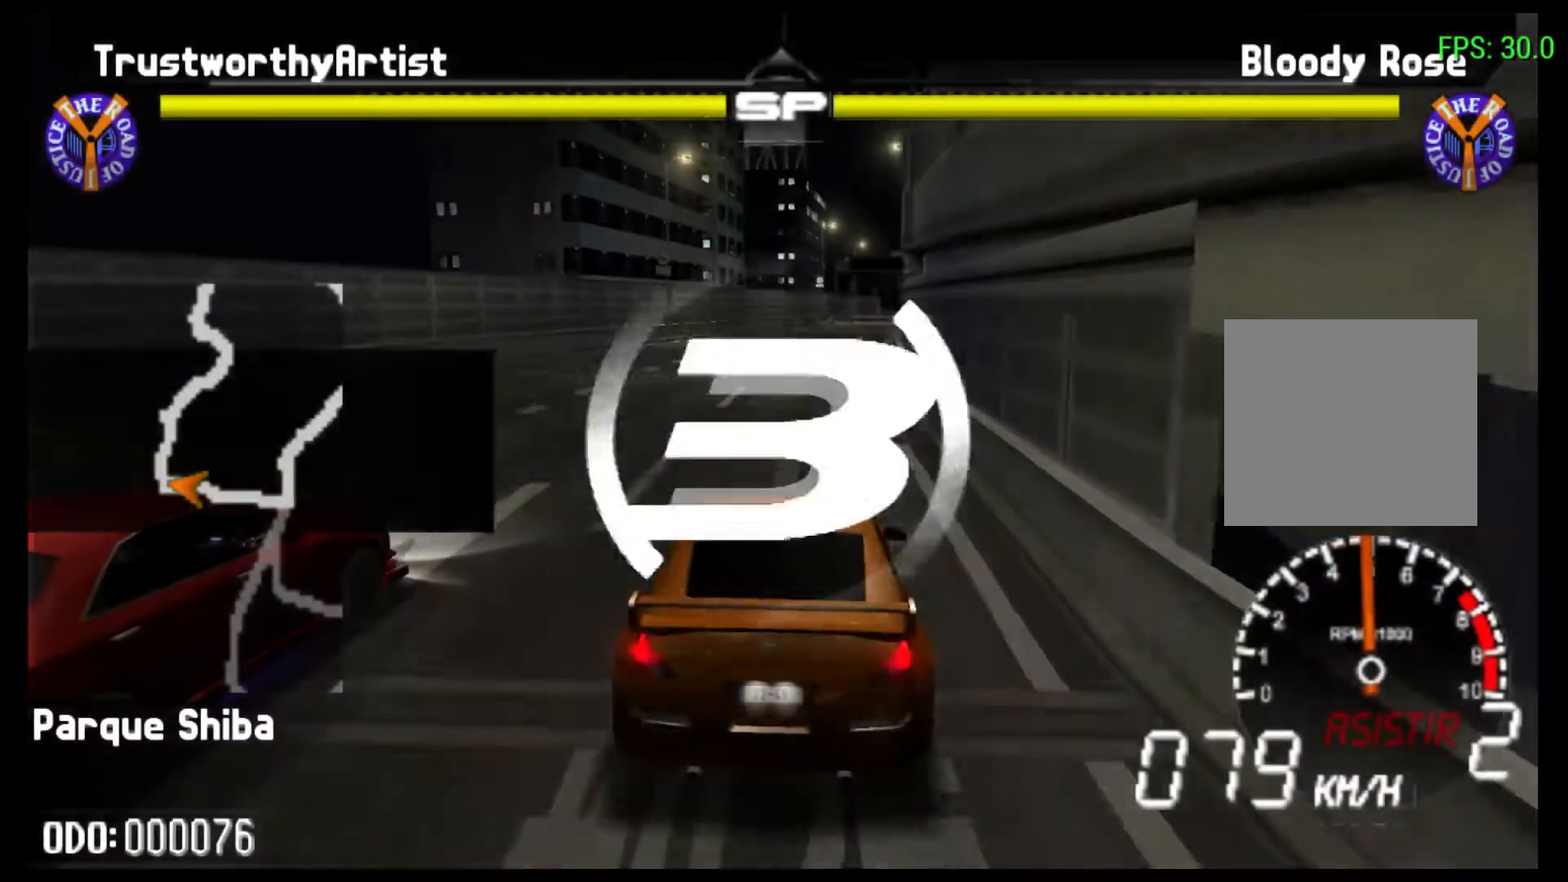
{"buttons": ["R2"], "left_stick": "center", "right_stick": "center", "events": []}
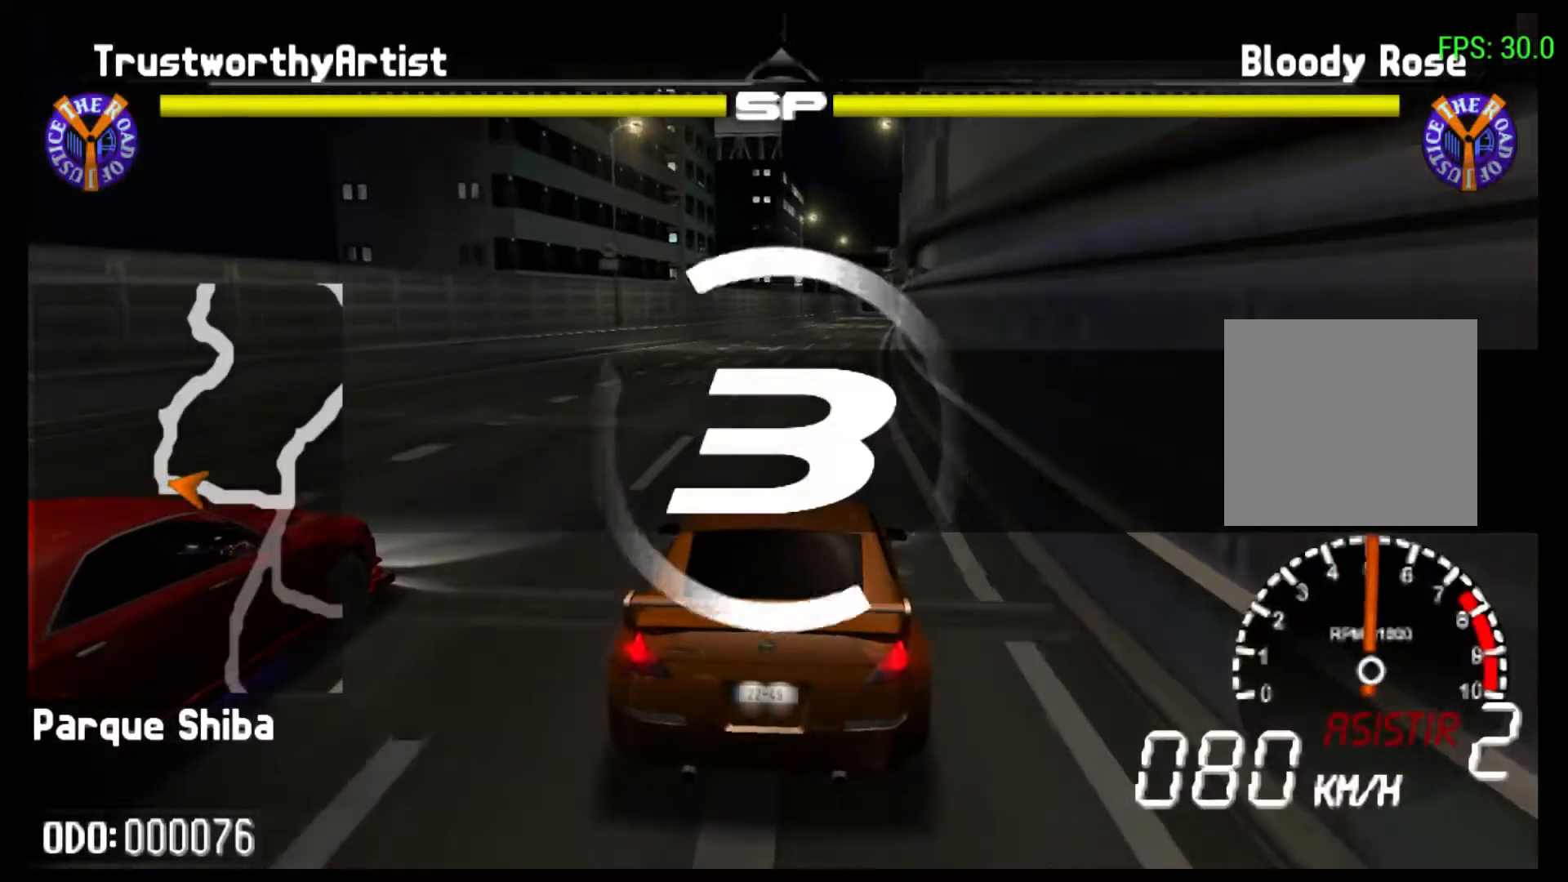
{"buttons": ["R2"], "left_stick": "center", "right_stick": "center", "events": []}
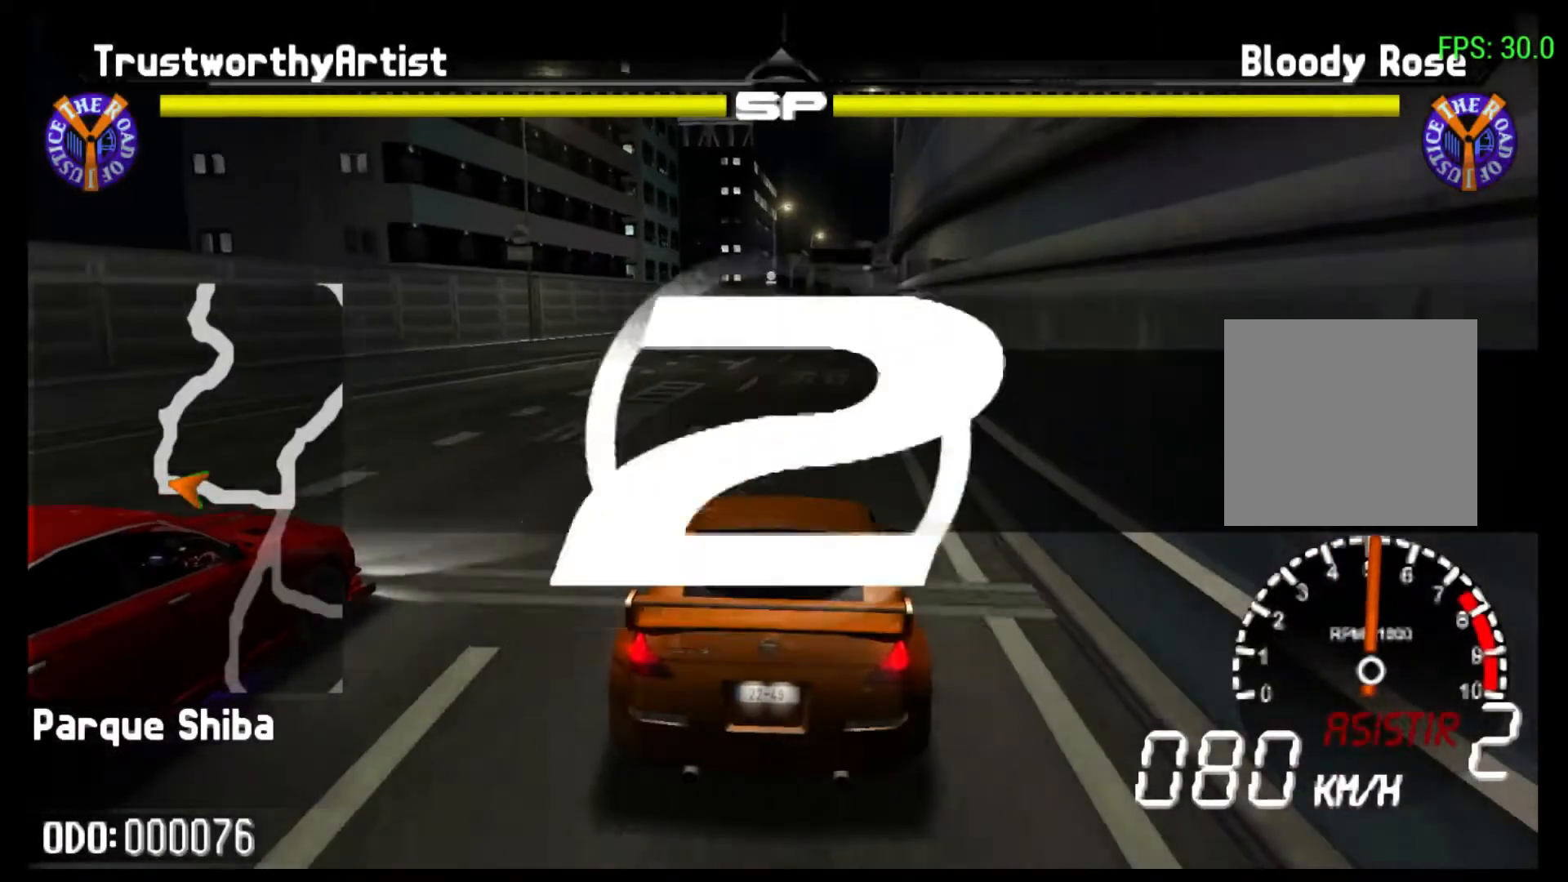
{"buttons": ["R2"], "left_stick": "center", "right_stick": "center", "events": []}
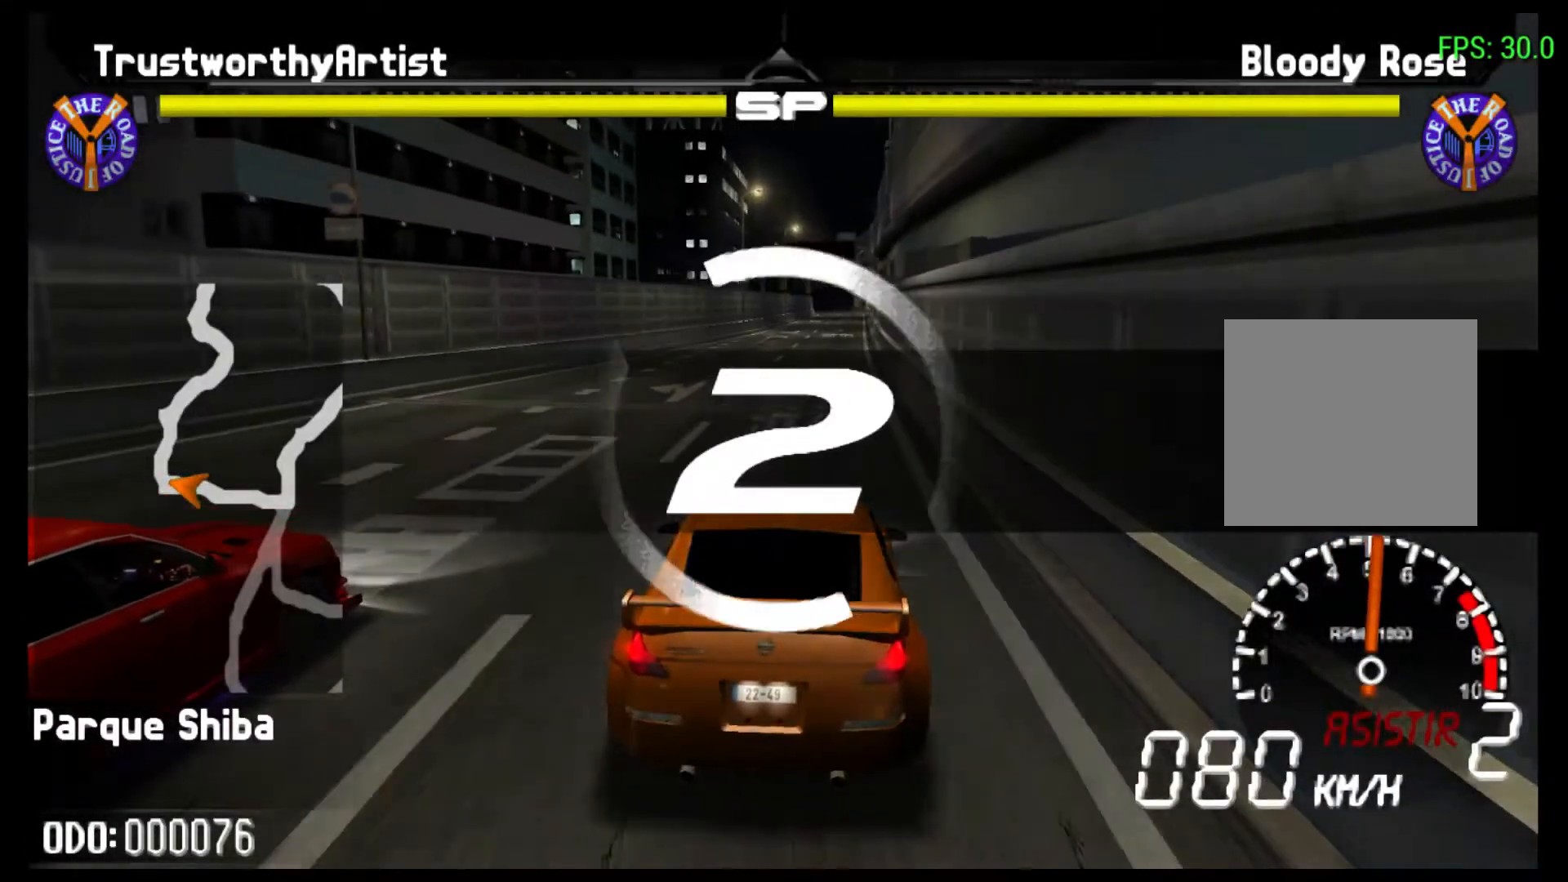
{"buttons": ["R2"], "left_stick": "center", "right_stick": "center", "events": []}
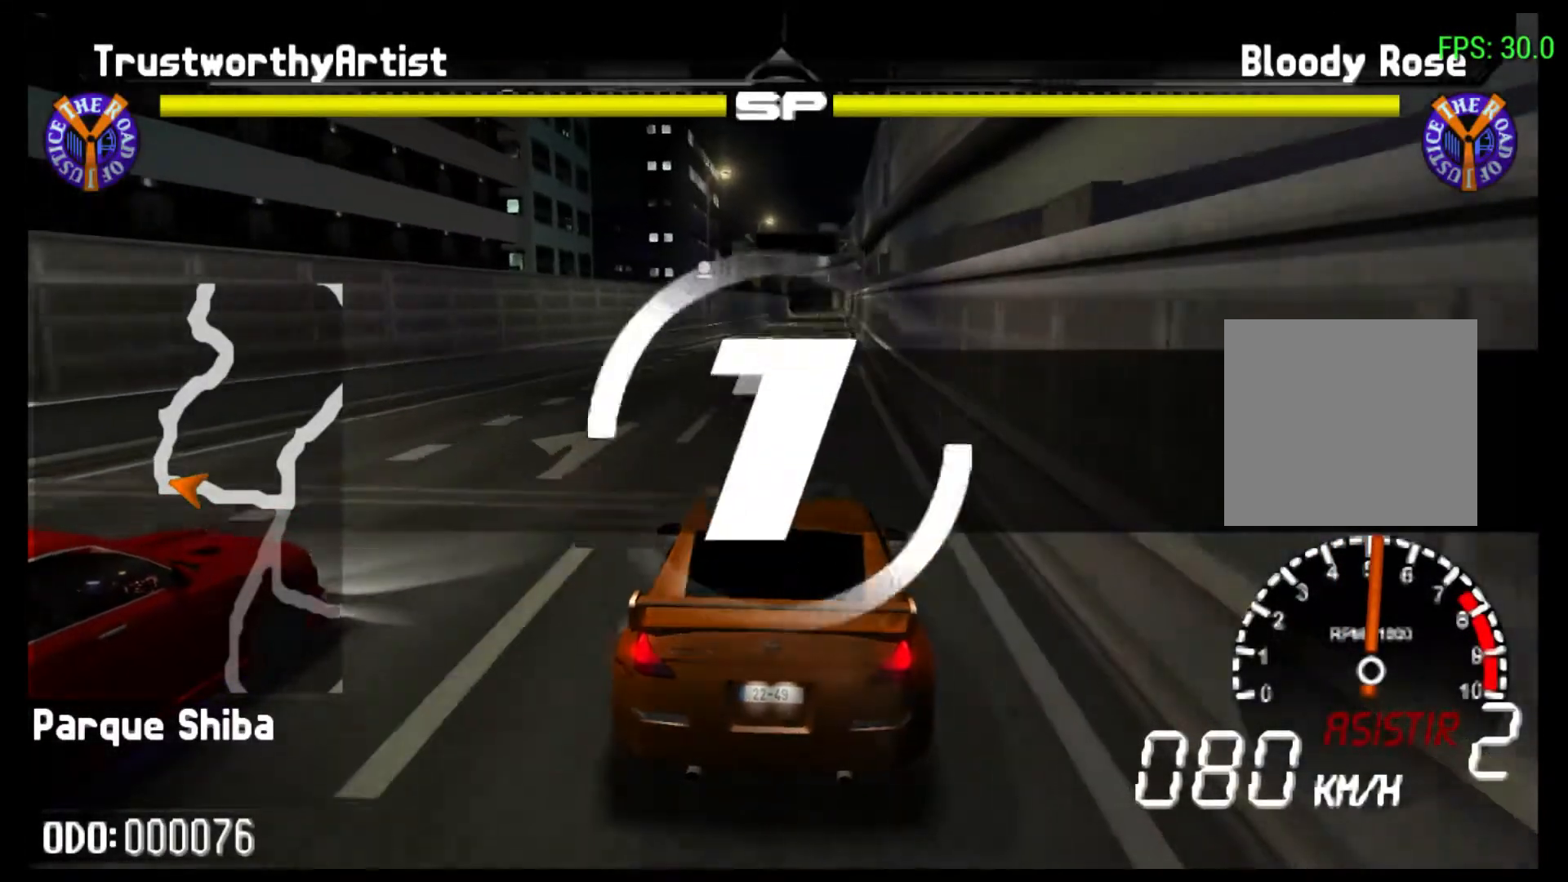
{"buttons": ["R2"], "left_stick": "center", "right_stick": "center", "events": []}
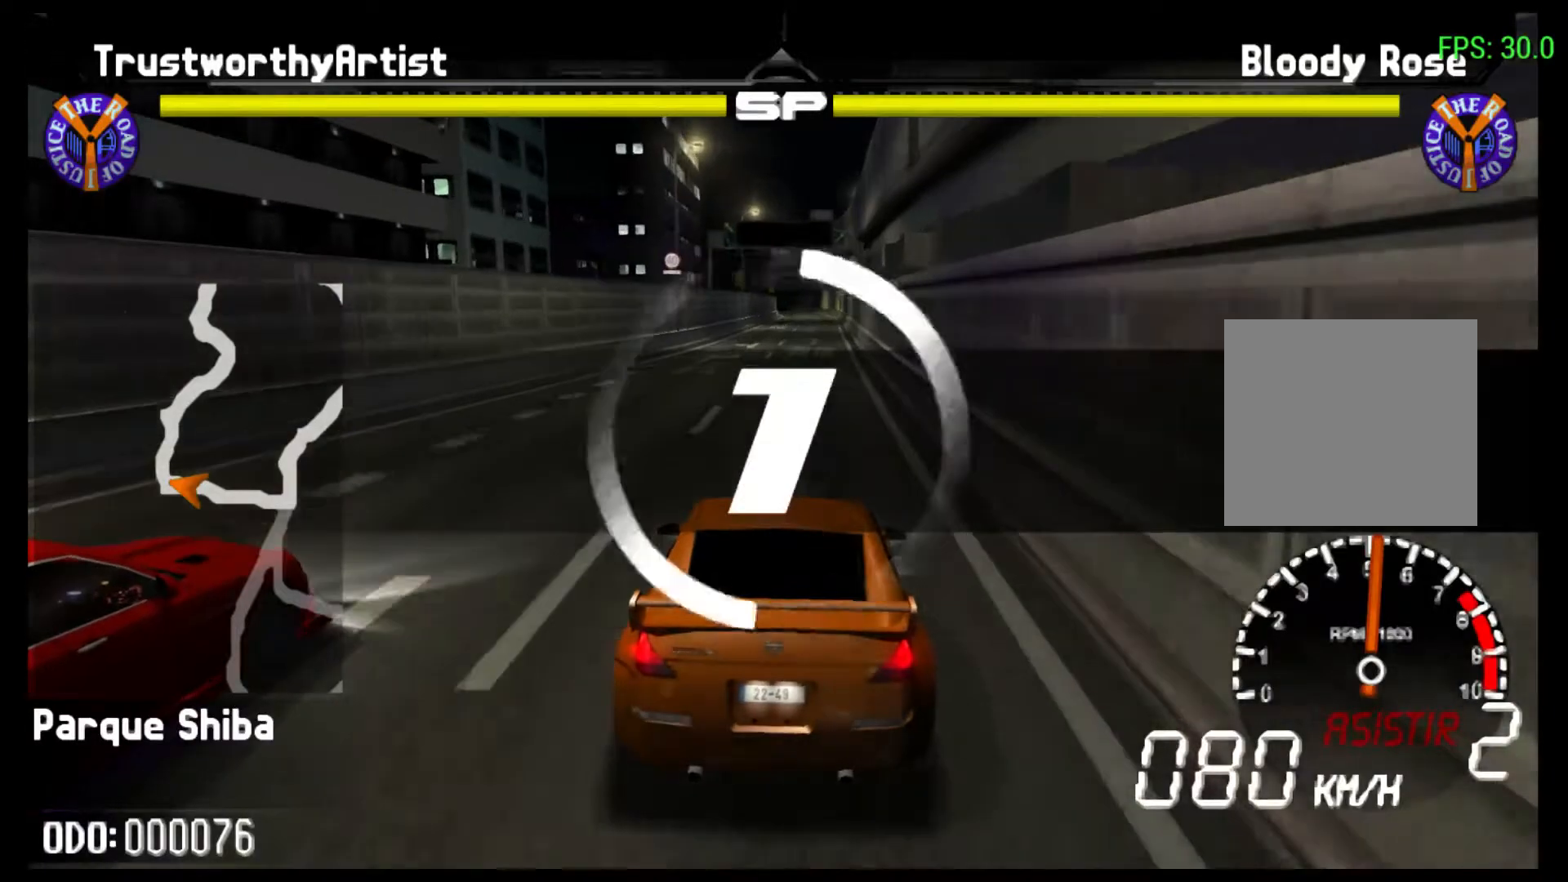
{"buttons": ["R2"], "left_stick": "center", "right_stick": "center", "events": []}
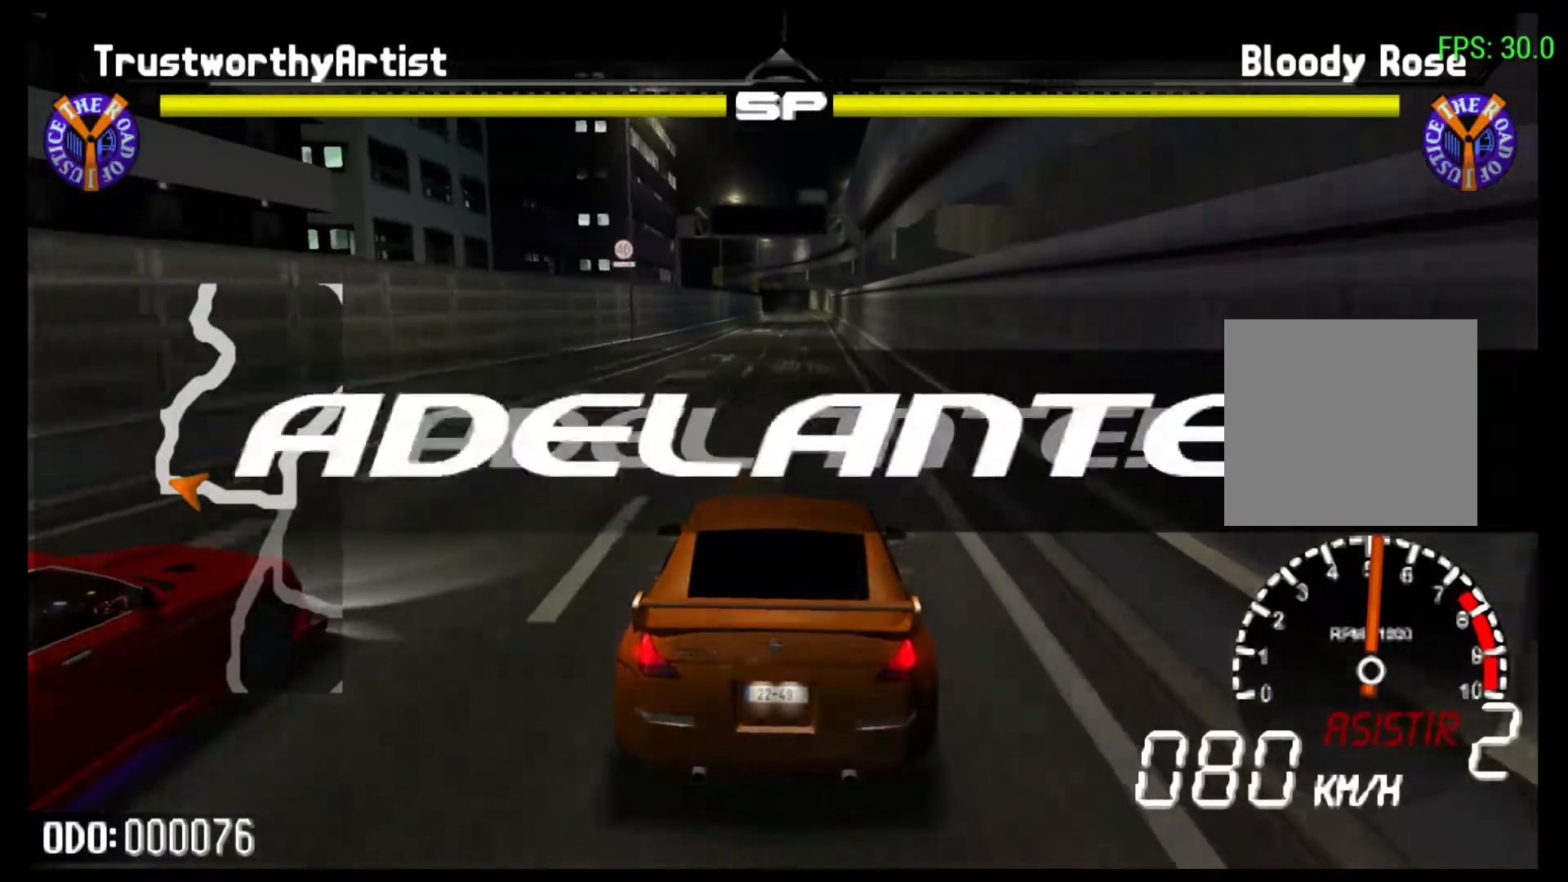
{"buttons": ["R2"], "left_stick": "center", "right_stick": "center", "events": []}
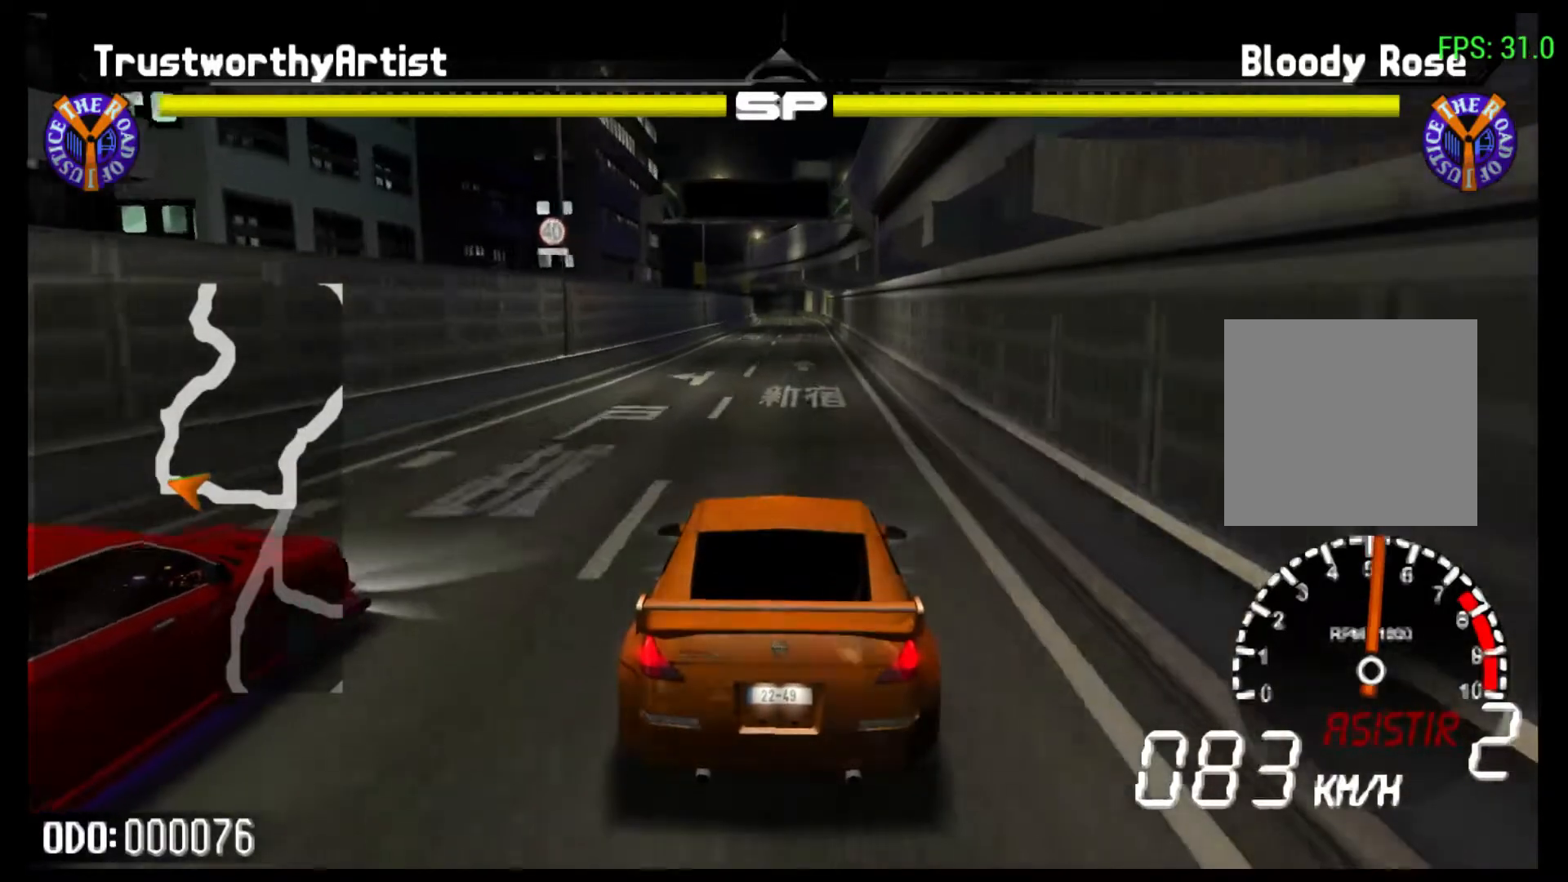
{"buttons": ["R2"], "left_stick": "center", "right_stick": "center", "events": []}
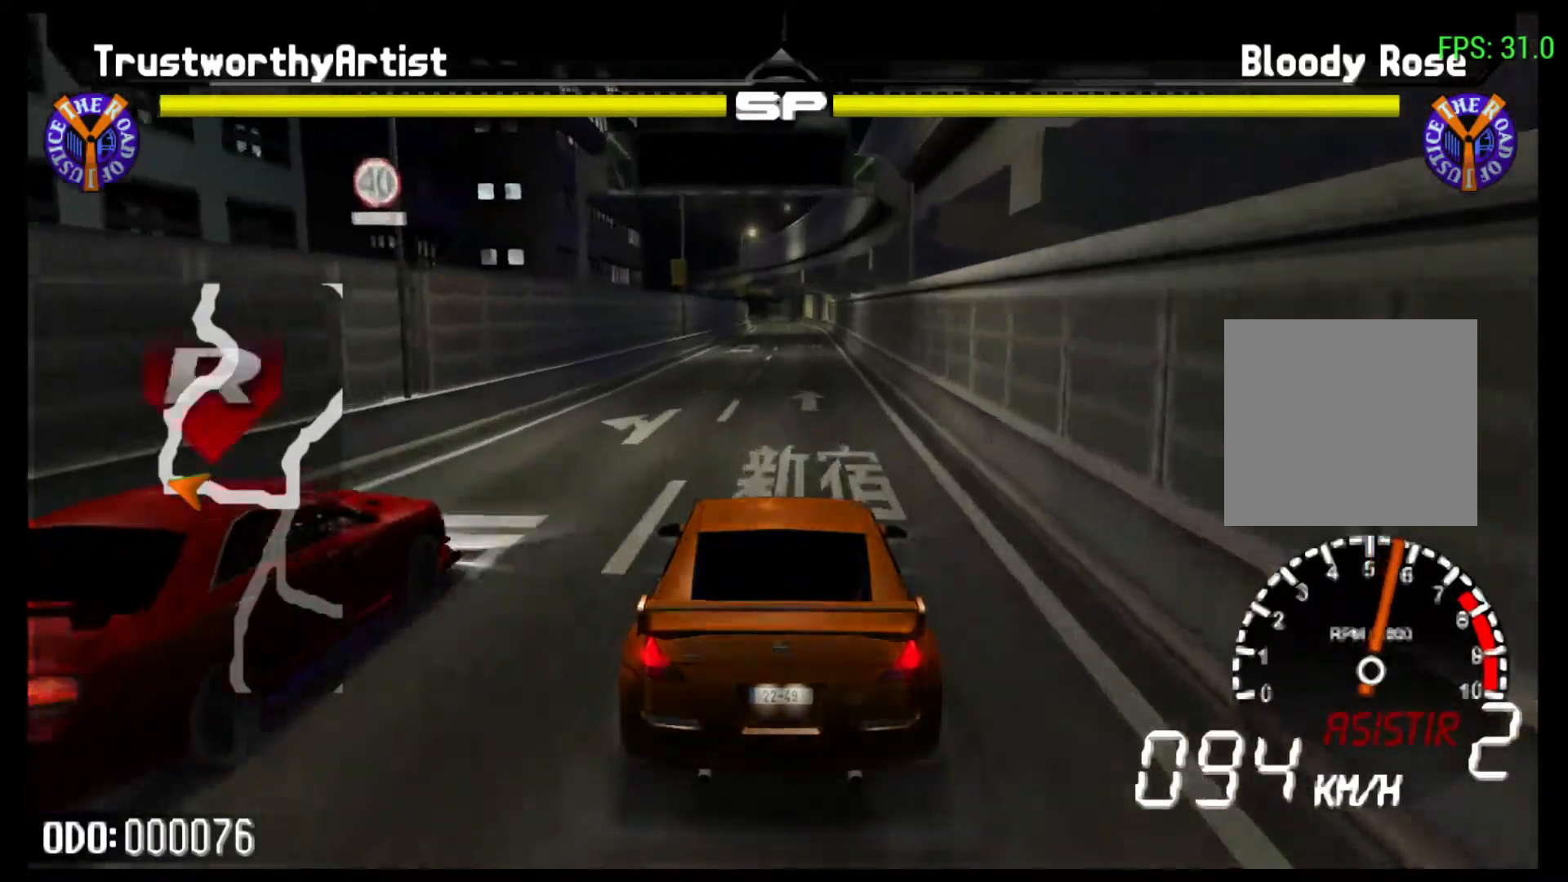
{"buttons": ["R2"], "left_stick": "center", "right_stick": "center", "events": []}
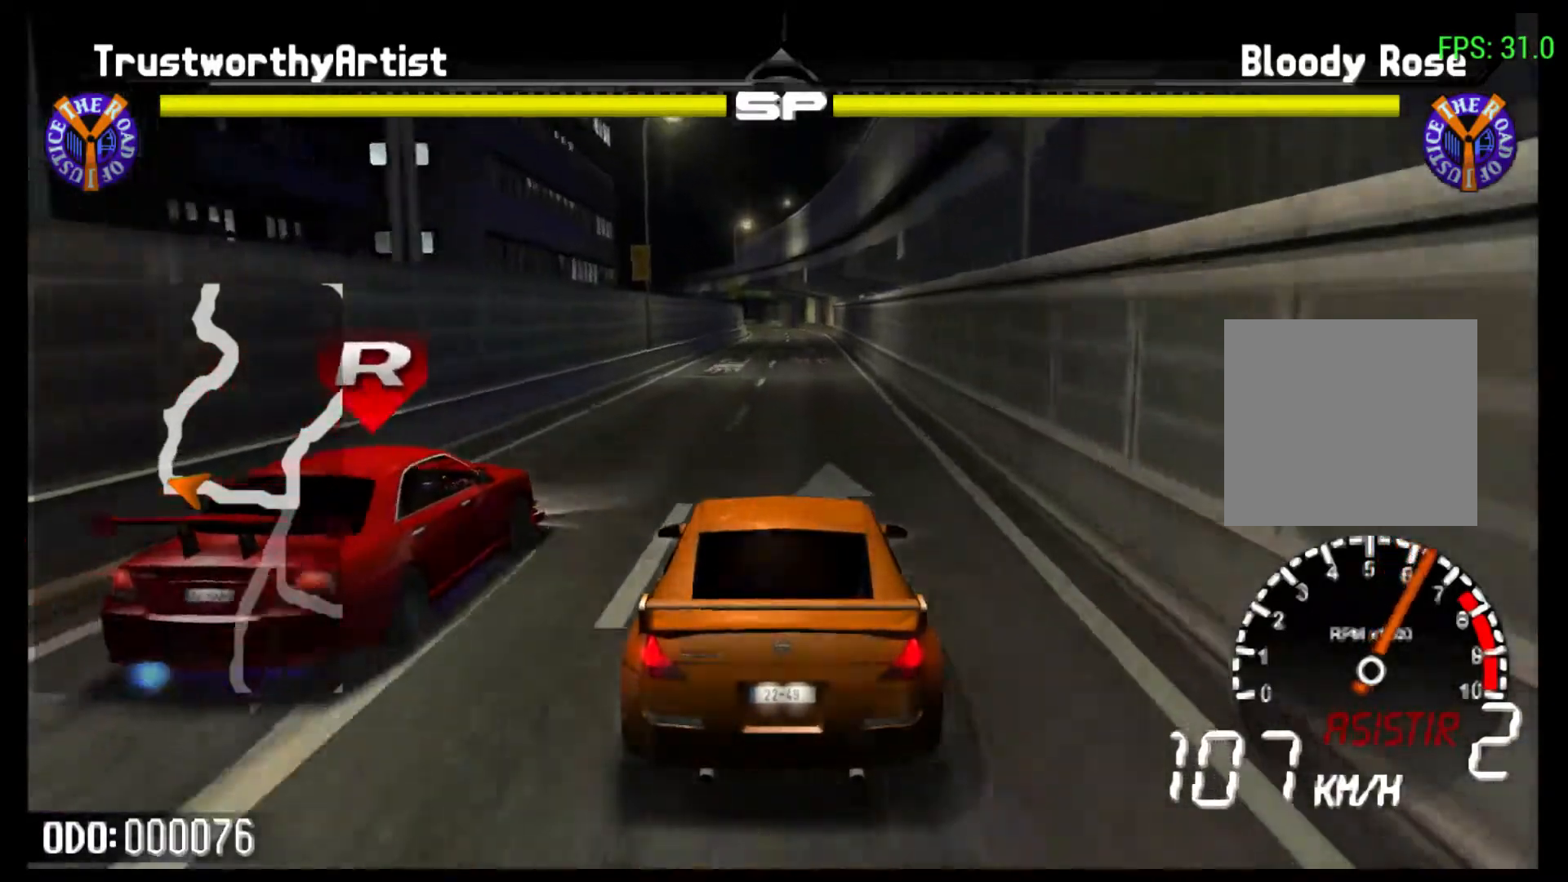
{"buttons": ["R2"], "left_stick": "center", "right_stick": "center", "events": []}
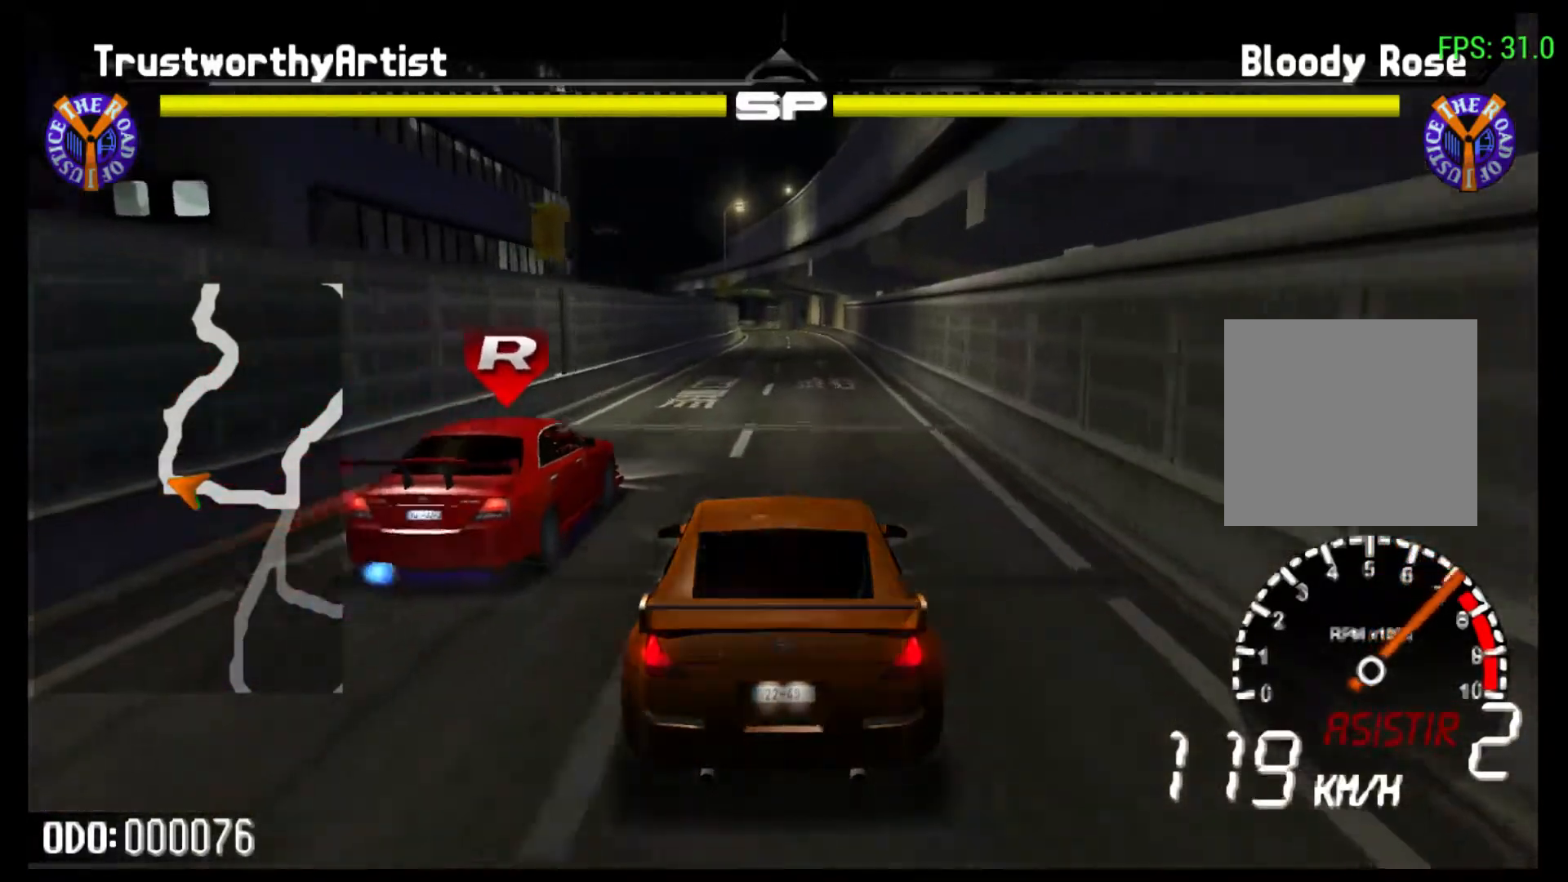
{"buttons": ["R2"], "left_stick": "center", "right_stick": "center", "events": [[300, "R1", "down"], [367, "R1", "up"]]}
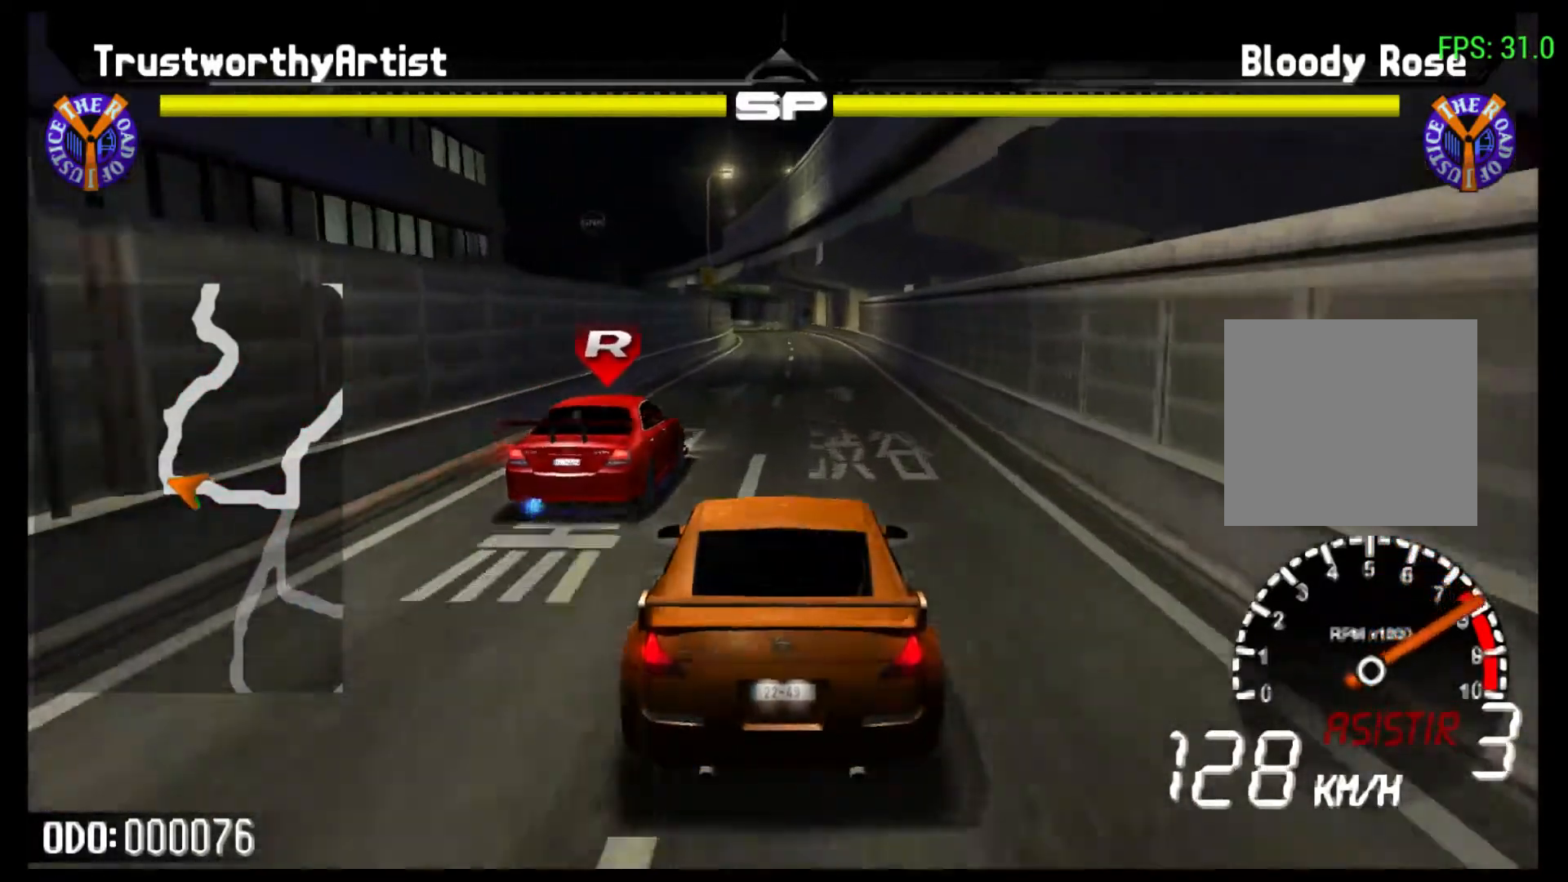
{"buttons": ["R2"], "left_stick": "center", "right_stick": "center", "events": [[233, "left_stick", "left"], [400, "left_stick", "center"]]}
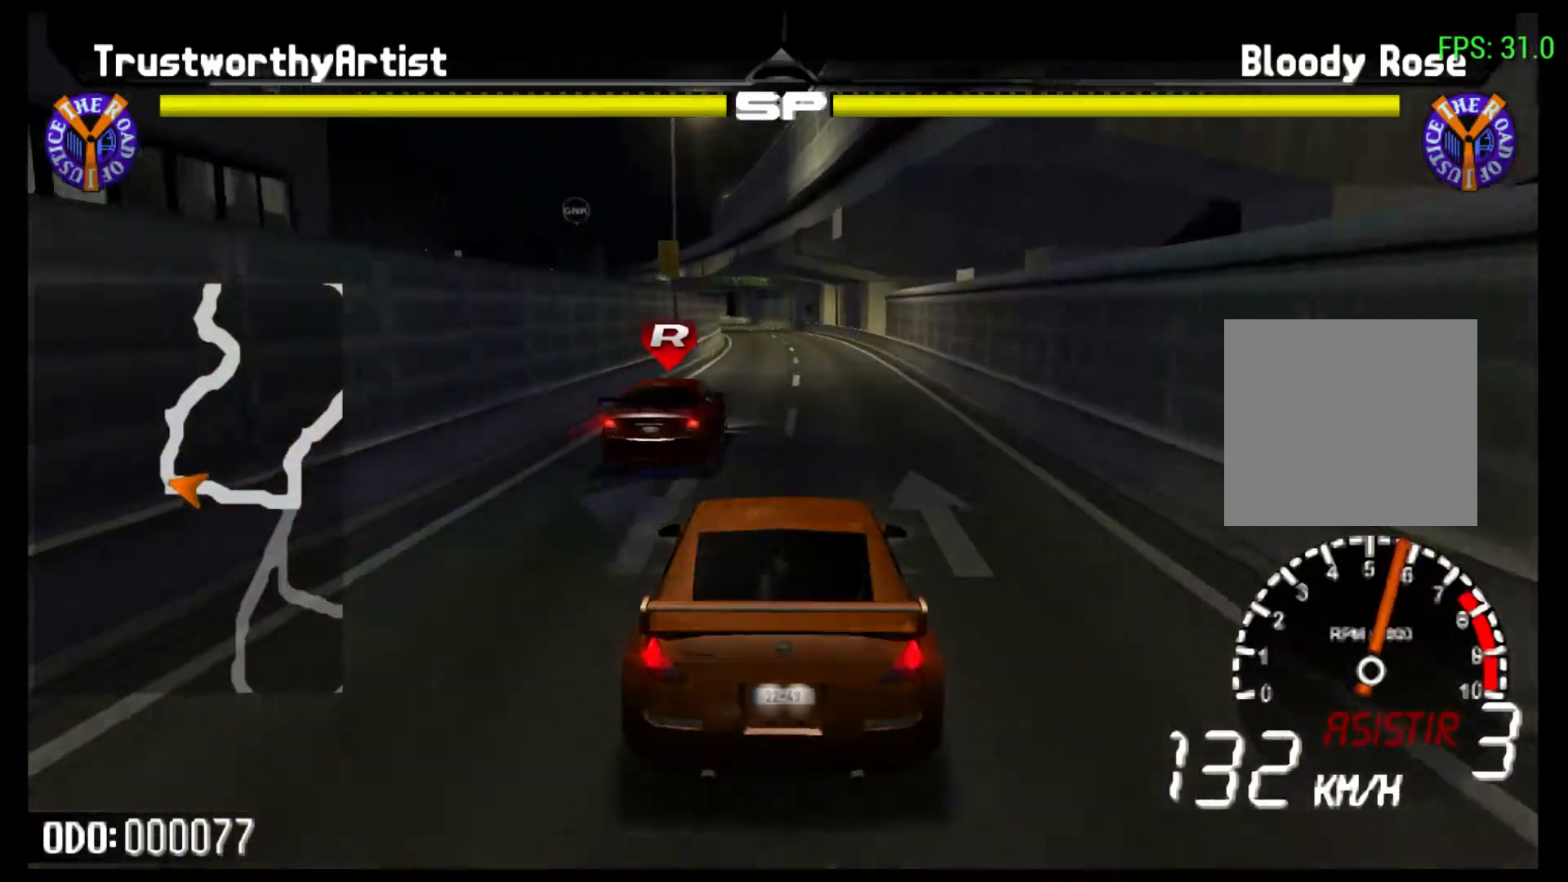
{"buttons": ["R2"], "left_stick": "center", "right_stick": "center", "events": []}
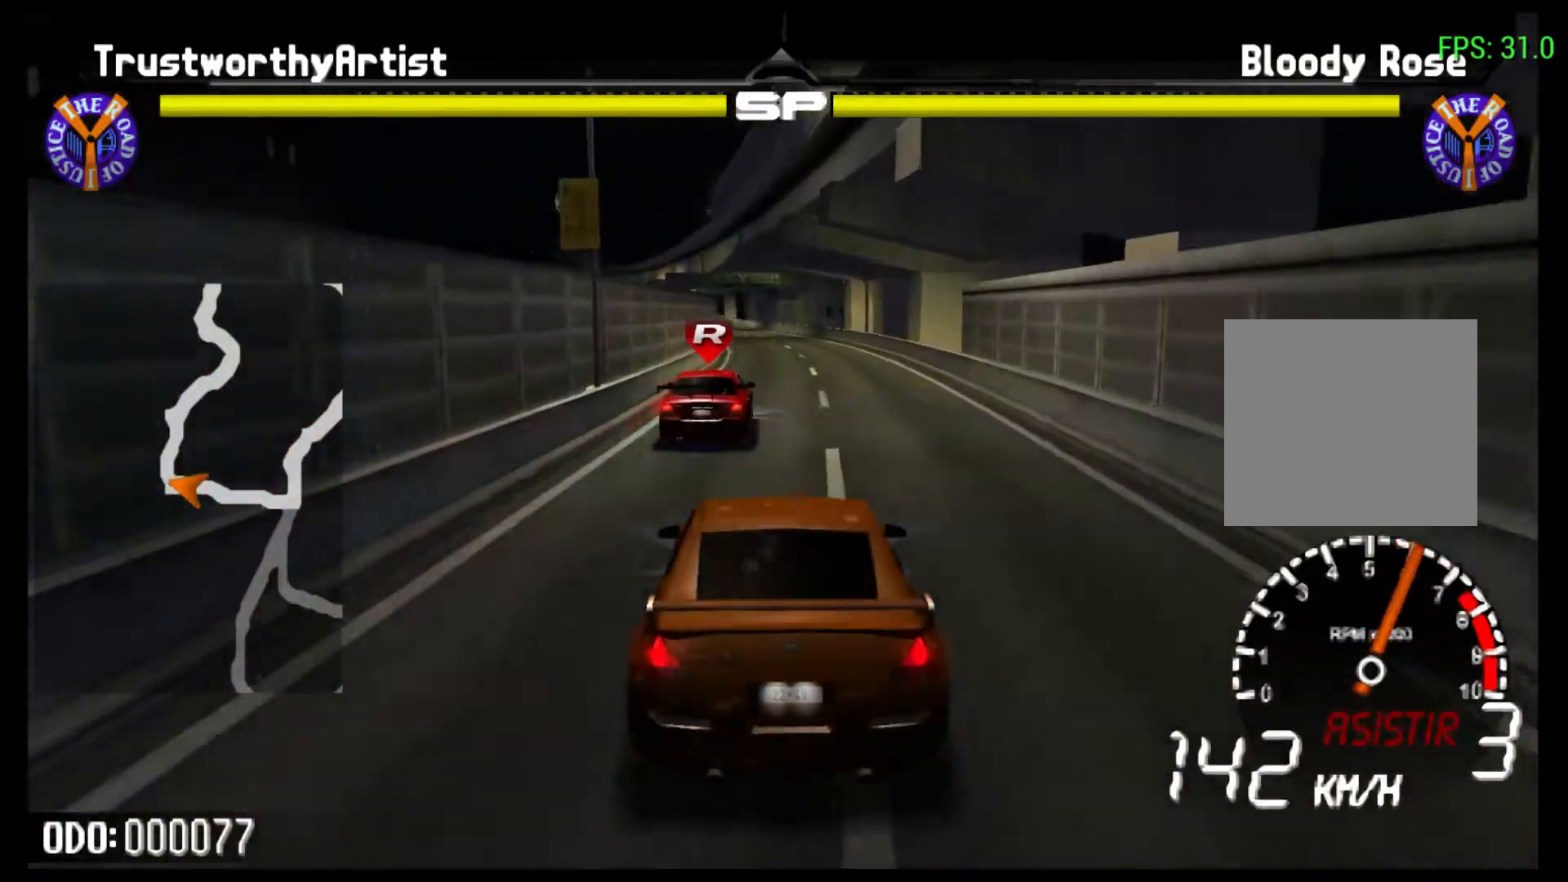
{"buttons": ["R2"], "left_stick": "center", "right_stick": "center", "events": [[267, "left_stick", "left"], [433, "left_stick", "center"]]}